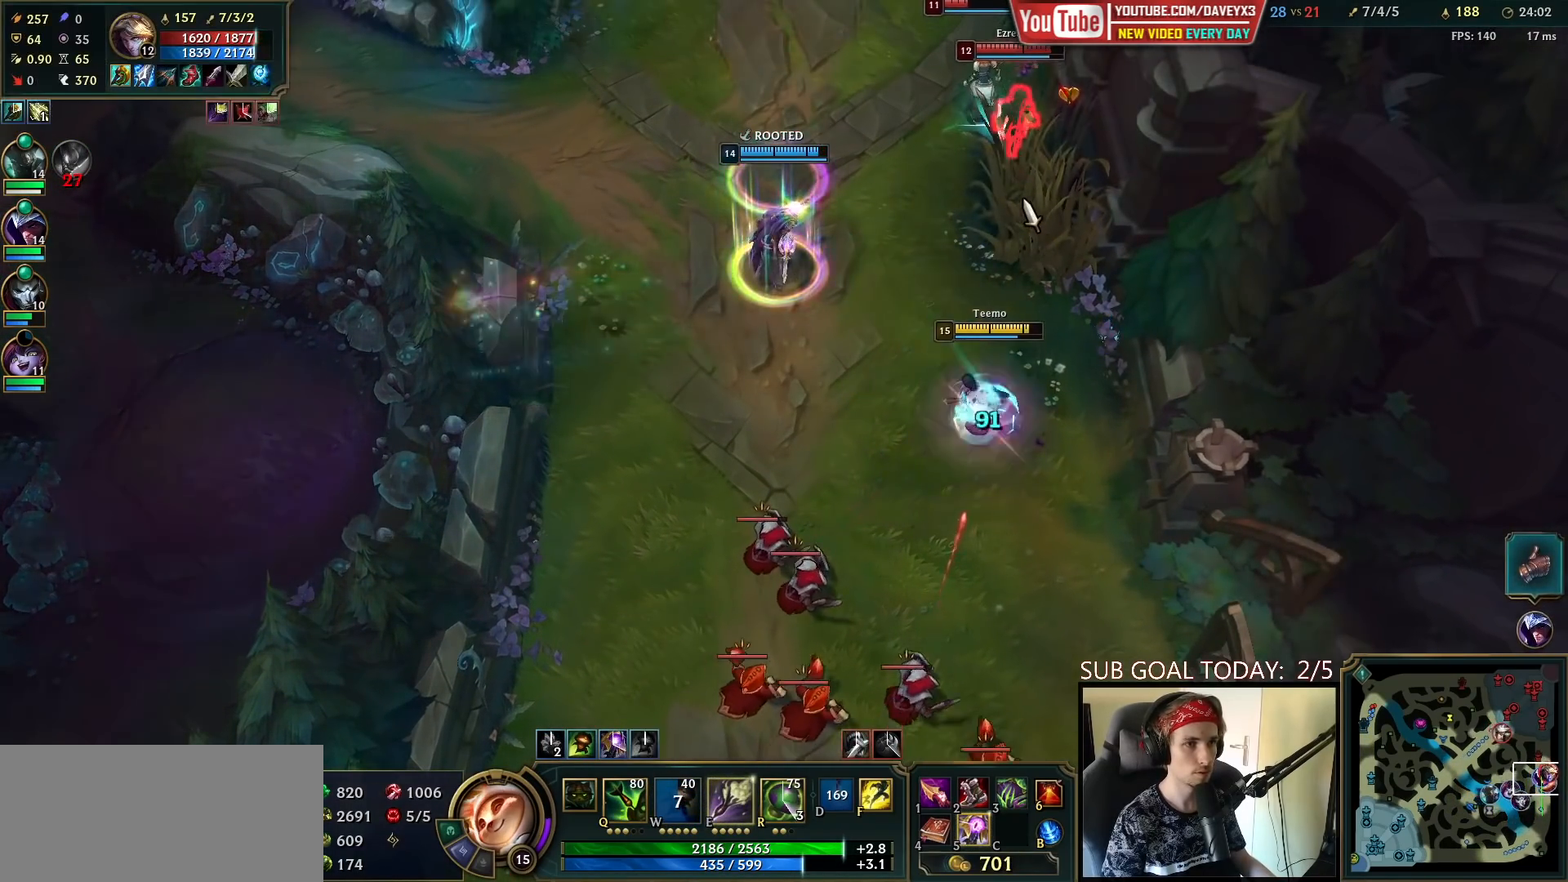
Gameplay with keyboard and mouse; each line is a JSON object with the keys and mouse buttons held at the frame after it. "events" lists presses ("down") and releases ("up") of "a", "ctrl", "d", "e", "f", "q", "r", "s", "shift", "space", "tab", "w", "mouse_left", "mouse_wheel", "mouse_right", "mouse_mb4" and "mouse_mb5" between this image and that frame as [ms after this image, input, new state], when the widget could be followed in between. "mouse_left", "mouse_wheel", "mouse_right", "mouse_mb4", "mouse_mb5" = the "left", "wheel", "right", "mb4", "mb5" buttons of the "mouse" list. No other keys are recorded. "wheel" means that the mouse wheel is clicked or scrolled. Mouse movement is not recorded.
{"keys": [], "mouse": [], "events": [[200, "mouse_right", "down"], [300, "mouse_right", "up"], [317, "f", "down"], [383, "f", "up"], [400, "mouse_left", "down"], [483, "mouse_left", "up"]]}
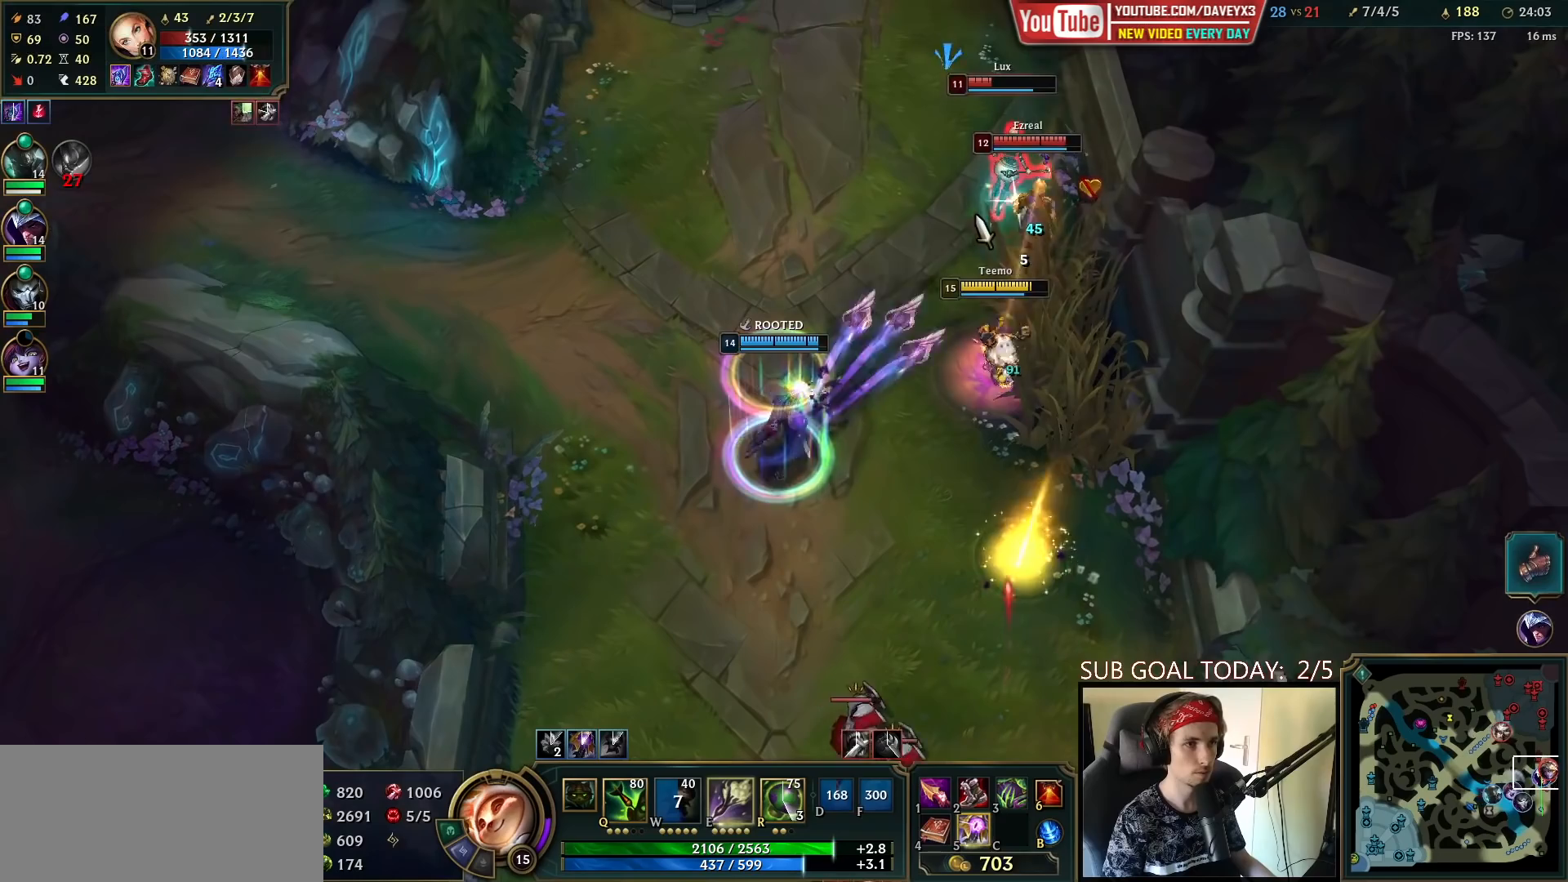
{"keys": [], "mouse": [], "events": [[33, "mouse_left", "down"], [117, "mouse_left", "up"], [200, "q", "down"], [250, "q", "up"], [300, "q", "down"], [367, "q", "up"], [433, "q", "down"], [500, "q", "up"]]}
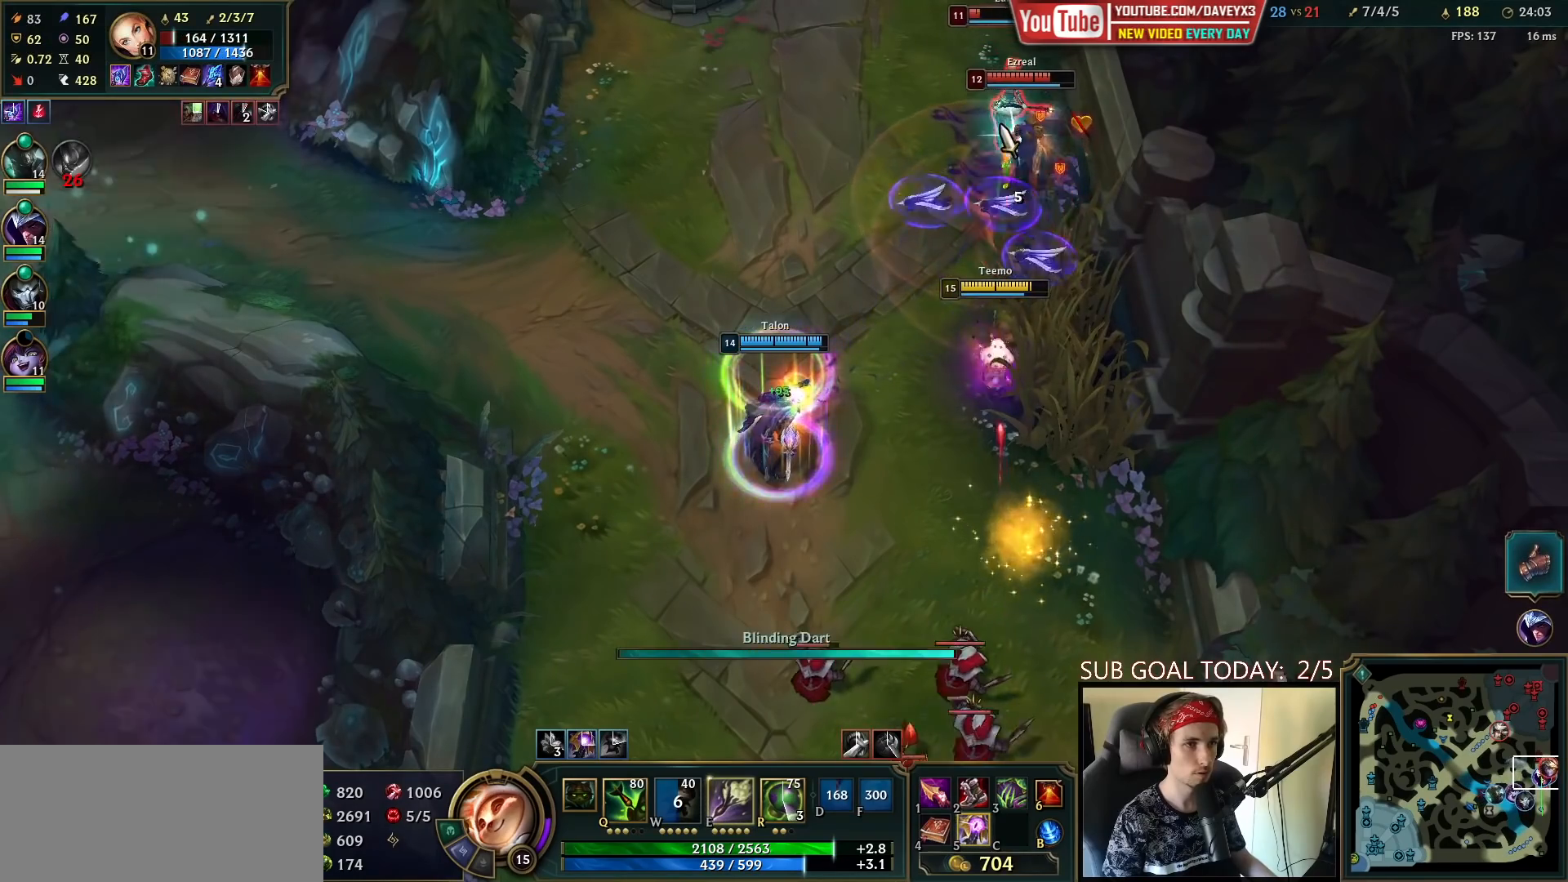
{"keys": [], "mouse": ["left"], "events": [[67, "q", "down"], [133, "q", "up"], [300, "mouse_left", "down"], [400, "mouse_left", "up"], [450, "mouse_left", "down"]]}
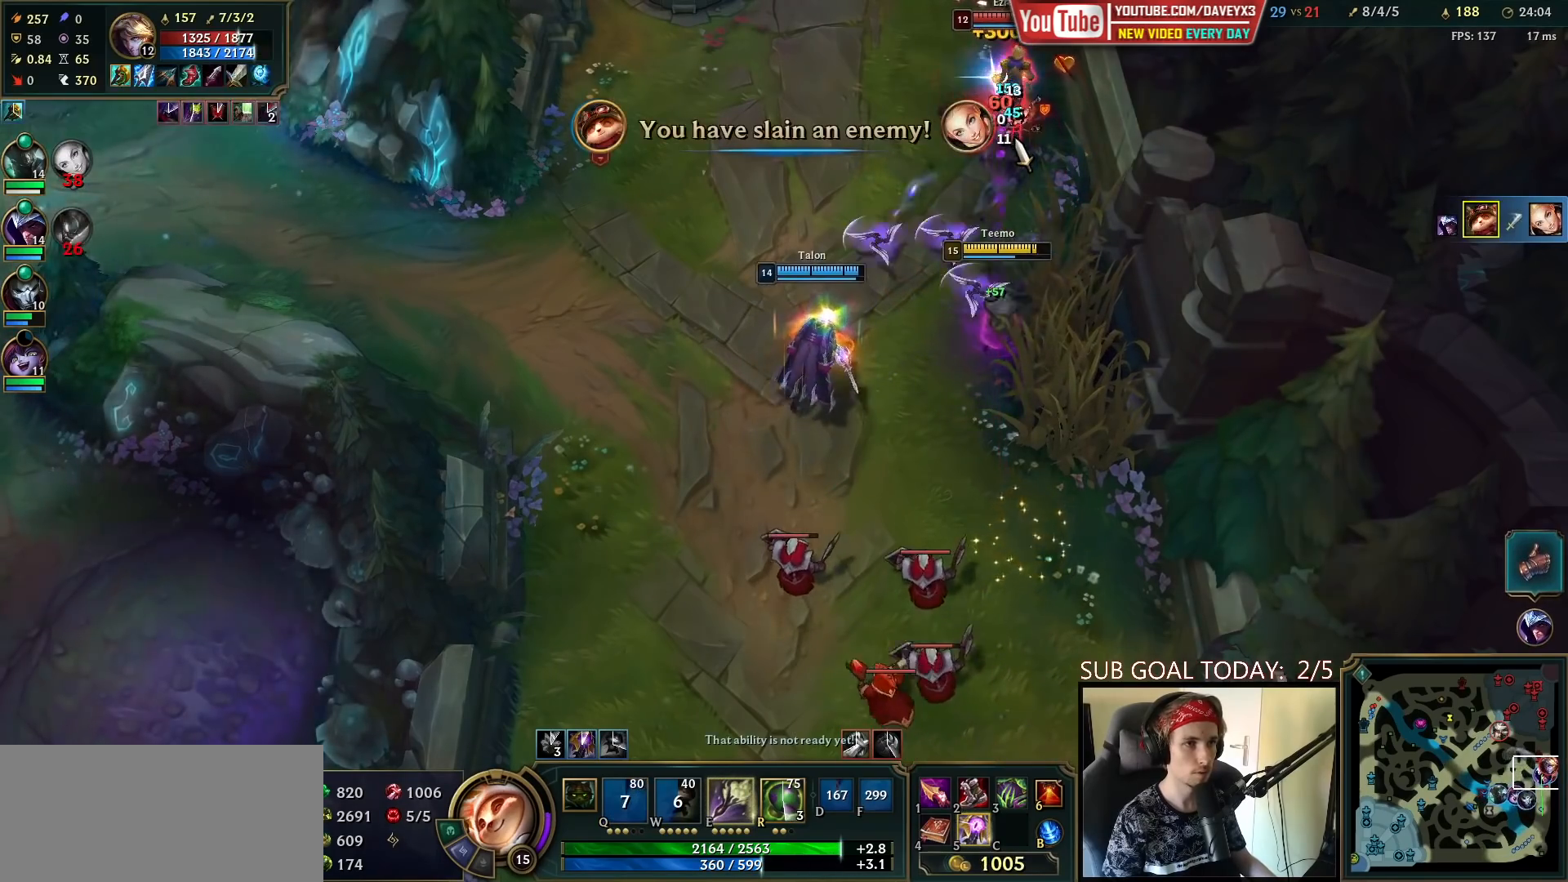
{"keys": ["space"], "mouse": [], "events": [[50, "mouse_left", "up"], [133, "mouse_left", "down"], [233, "mouse_left", "up"], [350, "space", "down"]]}
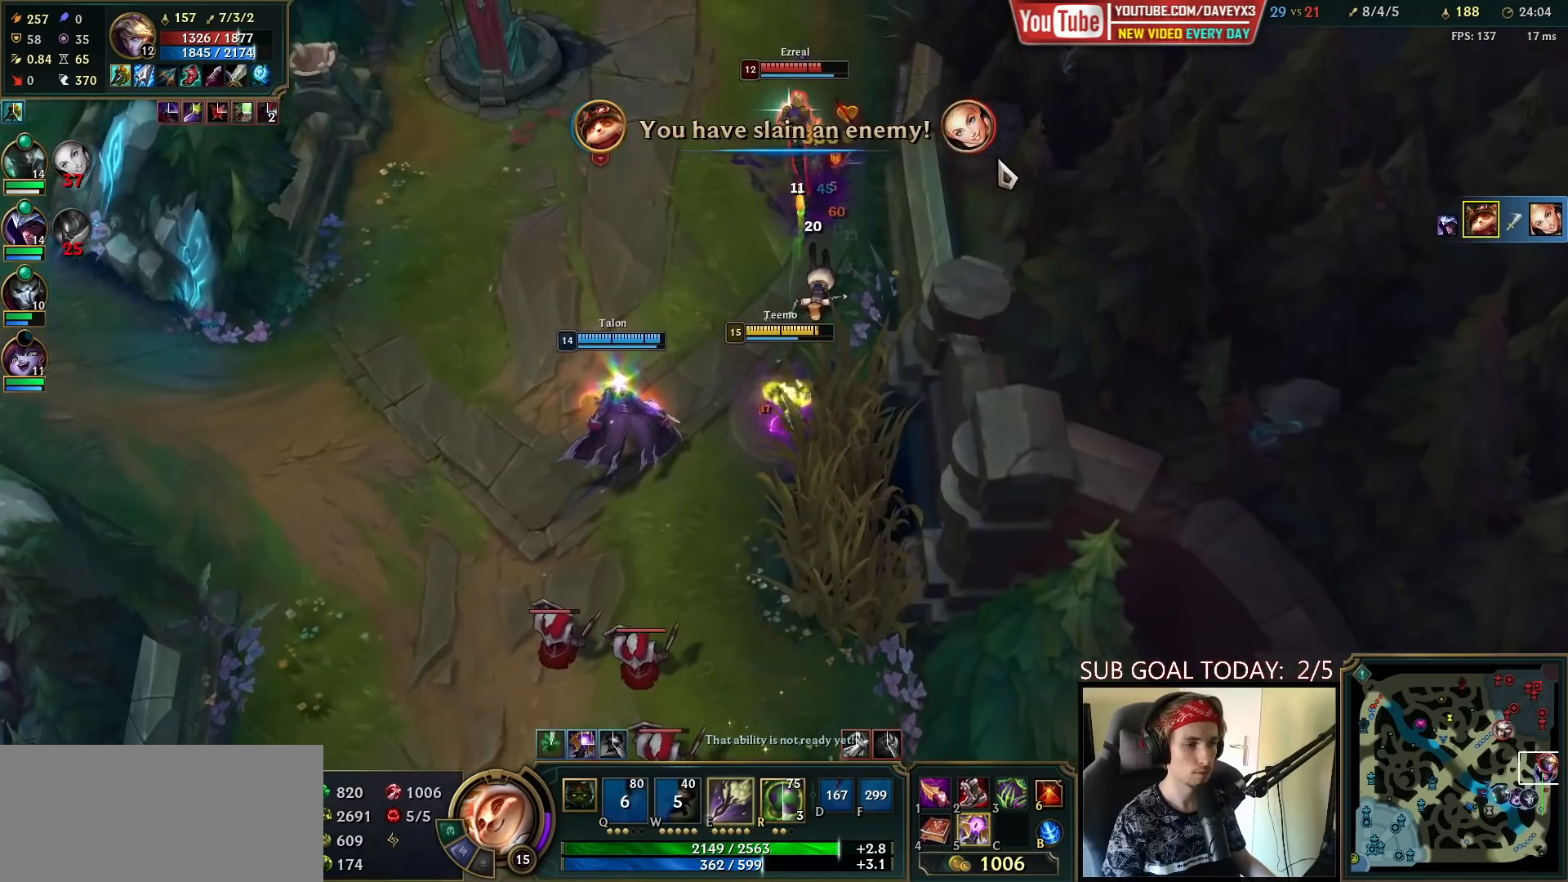
{"keys": ["space"], "mouse": [], "events": []}
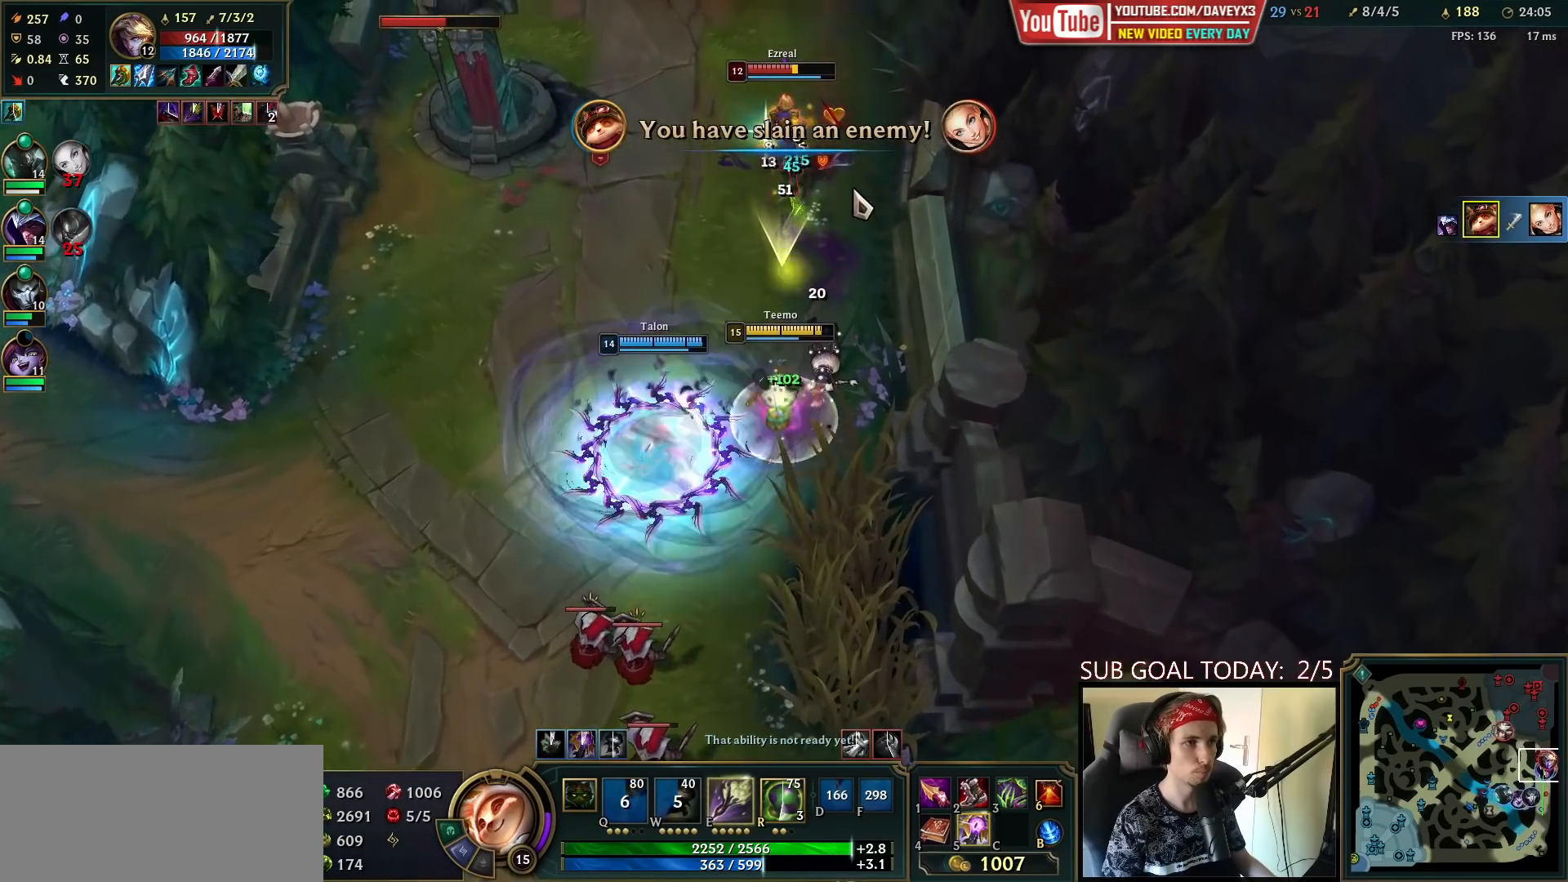
{"keys": ["space"], "mouse": [], "events": []}
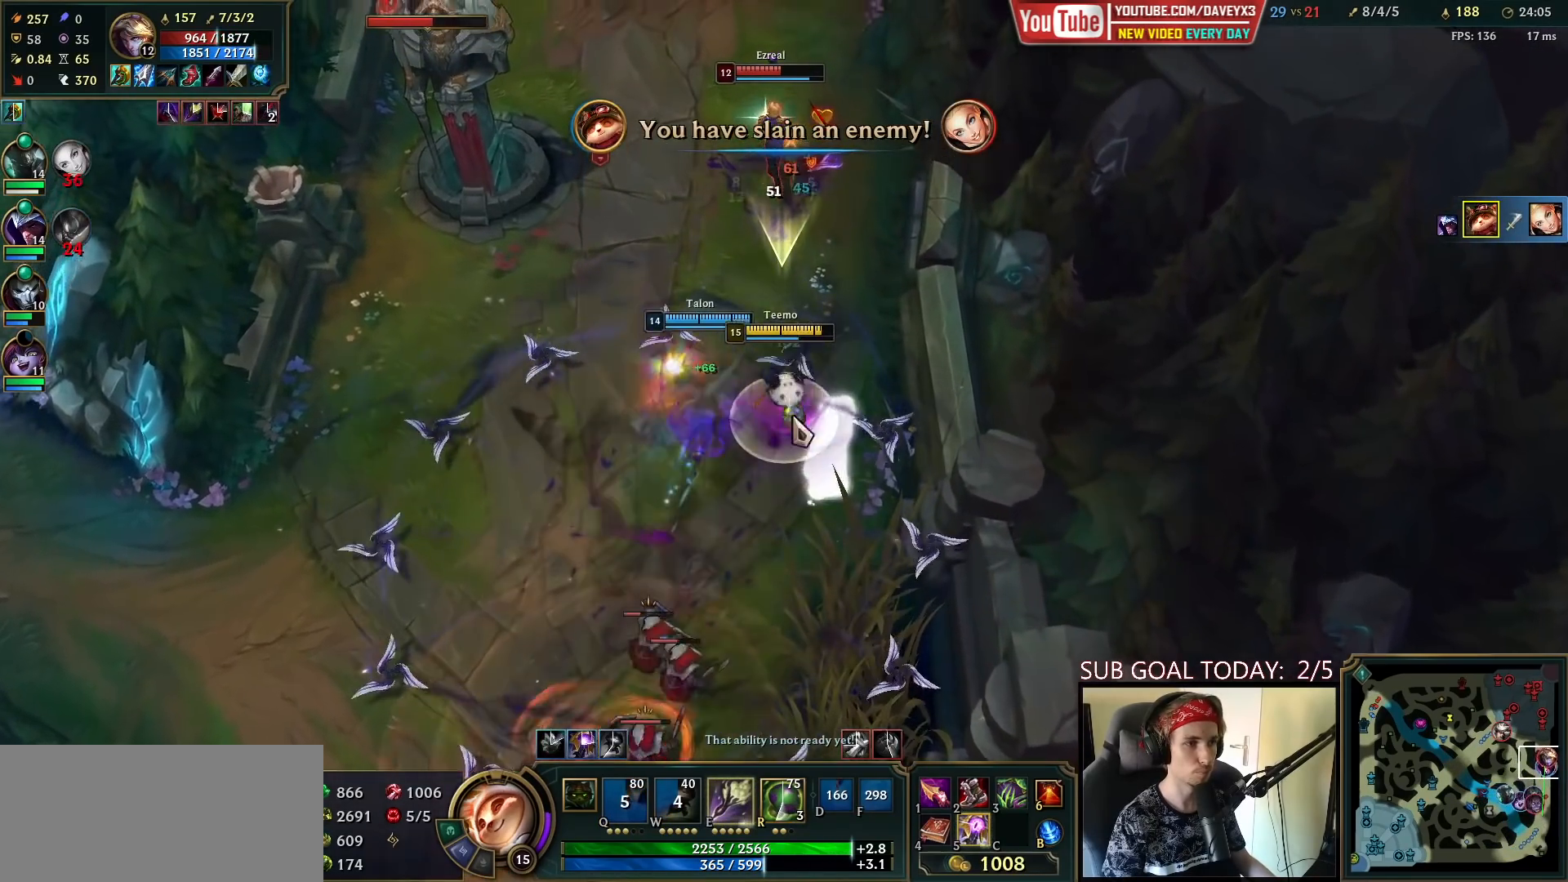
{"keys": ["space"], "mouse": [], "events": []}
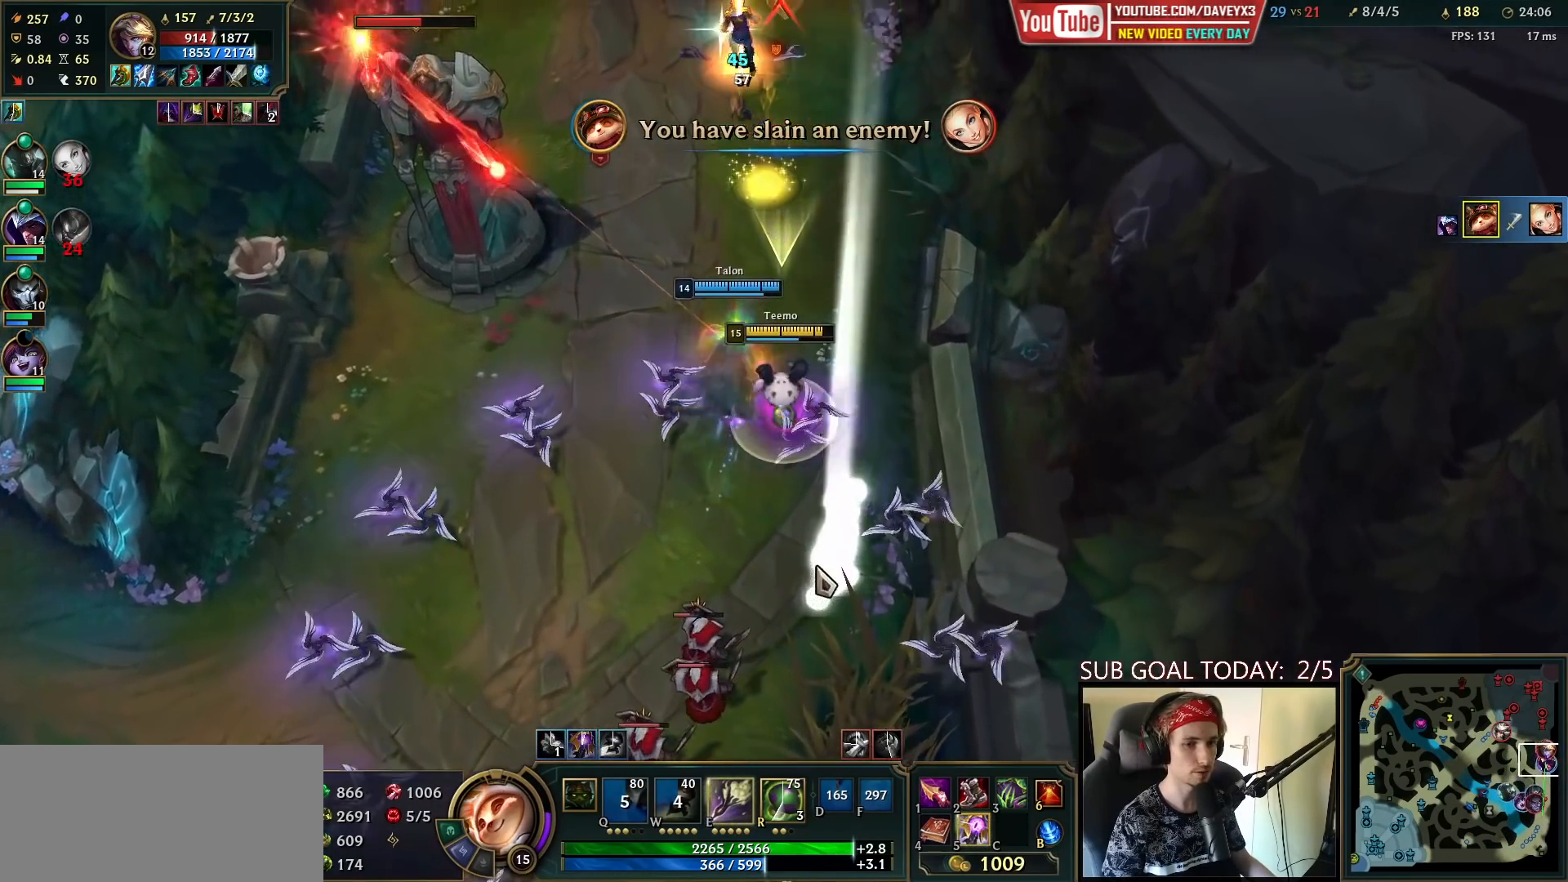
{"keys": ["space"], "mouse": [], "events": []}
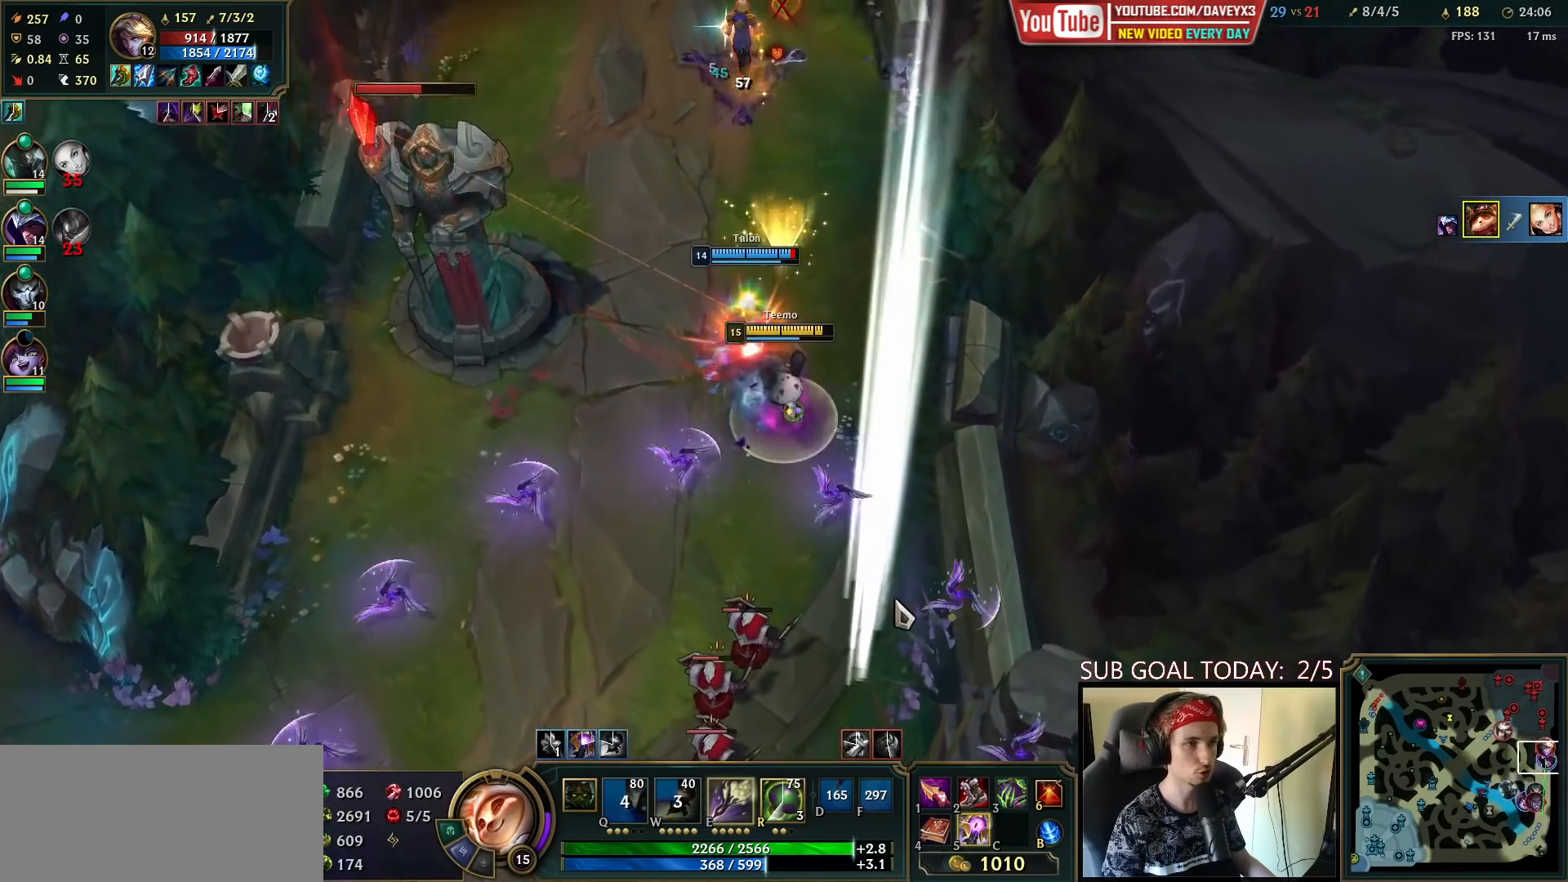
{"keys": ["space"], "mouse": ["right"], "events": [[50, "mouse_right", "down"], [150, "mouse_right", "up"], [217, "mouse_right", "down"], [317, "mouse_right", "up"], [417, "mouse_right", "down"]]}
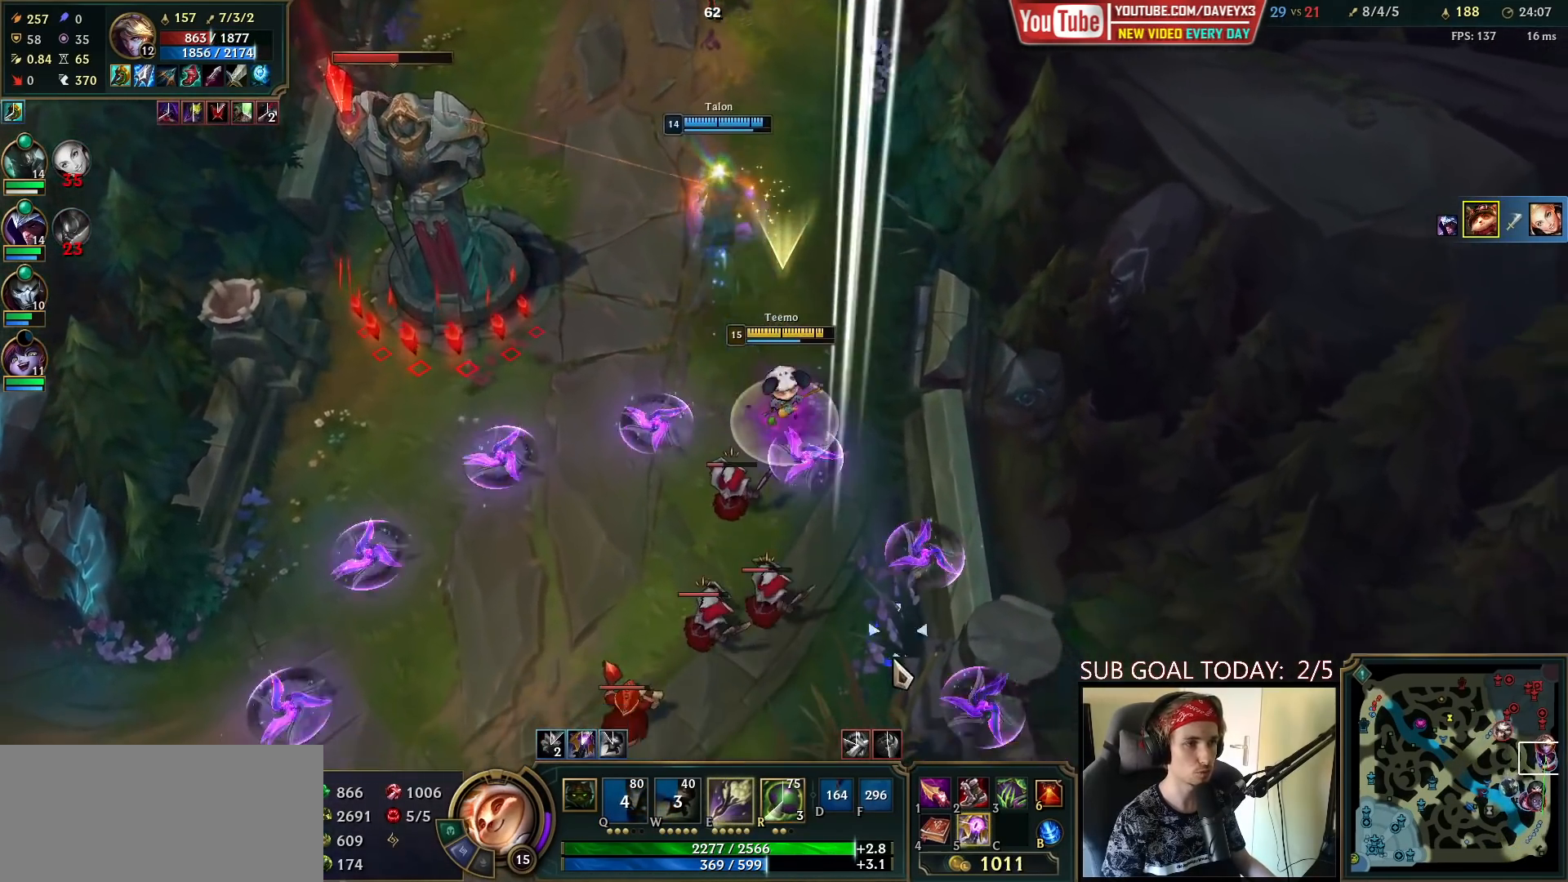
{"keys": [], "mouse": [], "events": [[33, "mouse_right", "up"], [117, "mouse_right", "down"], [250, "mouse_right", "up"], [350, "mouse_right", "down"], [383, "space", "up"], [483, "mouse_right", "up"]]}
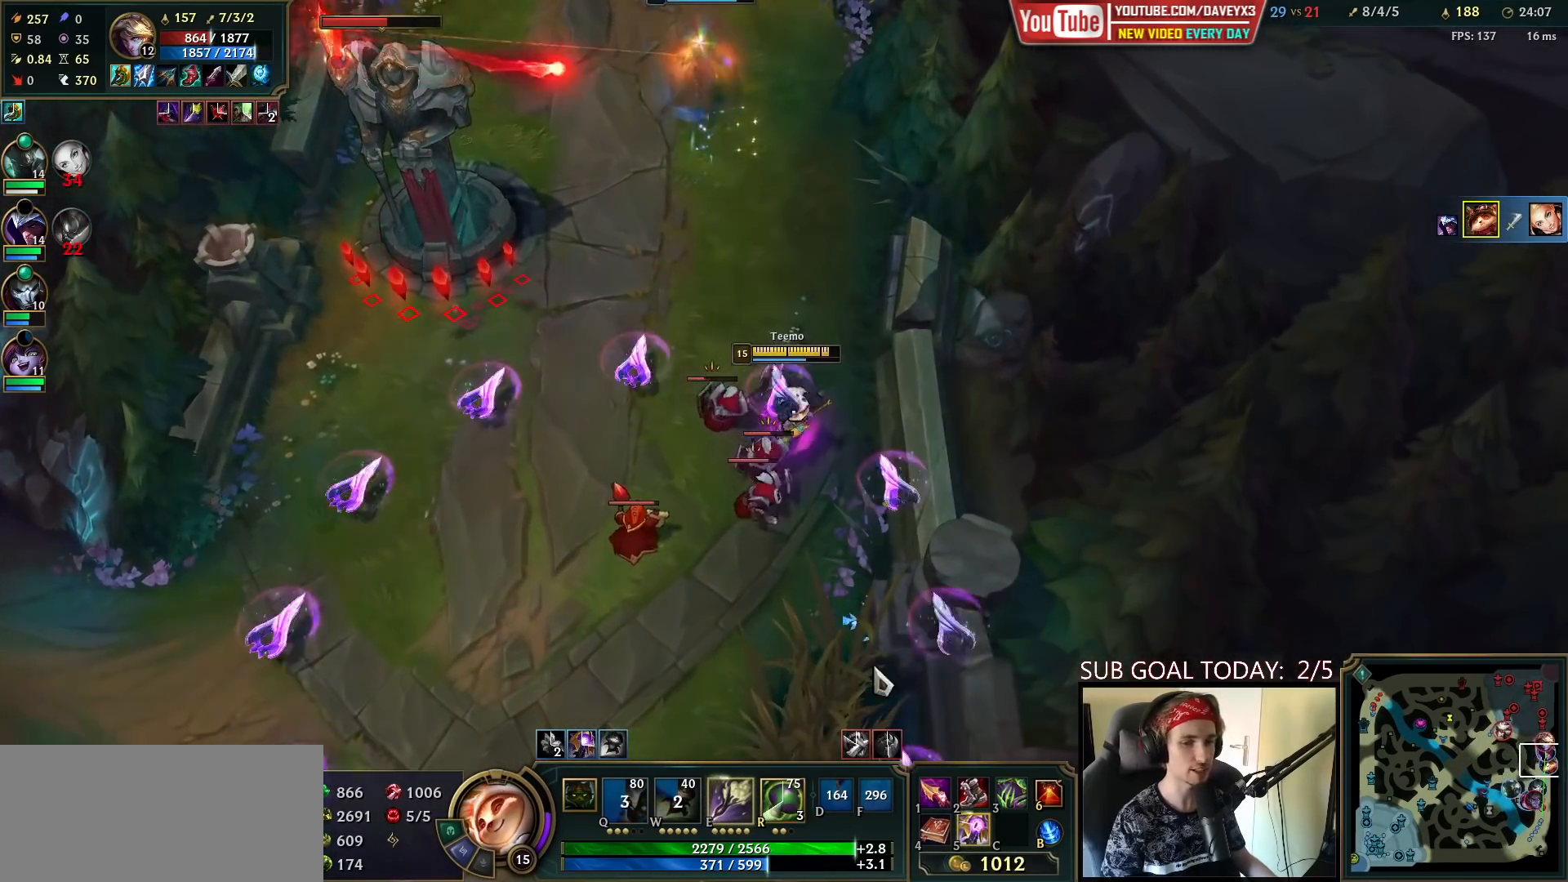
{"keys": [], "mouse": ["right"], "events": [[417, "mouse_right", "down"]]}
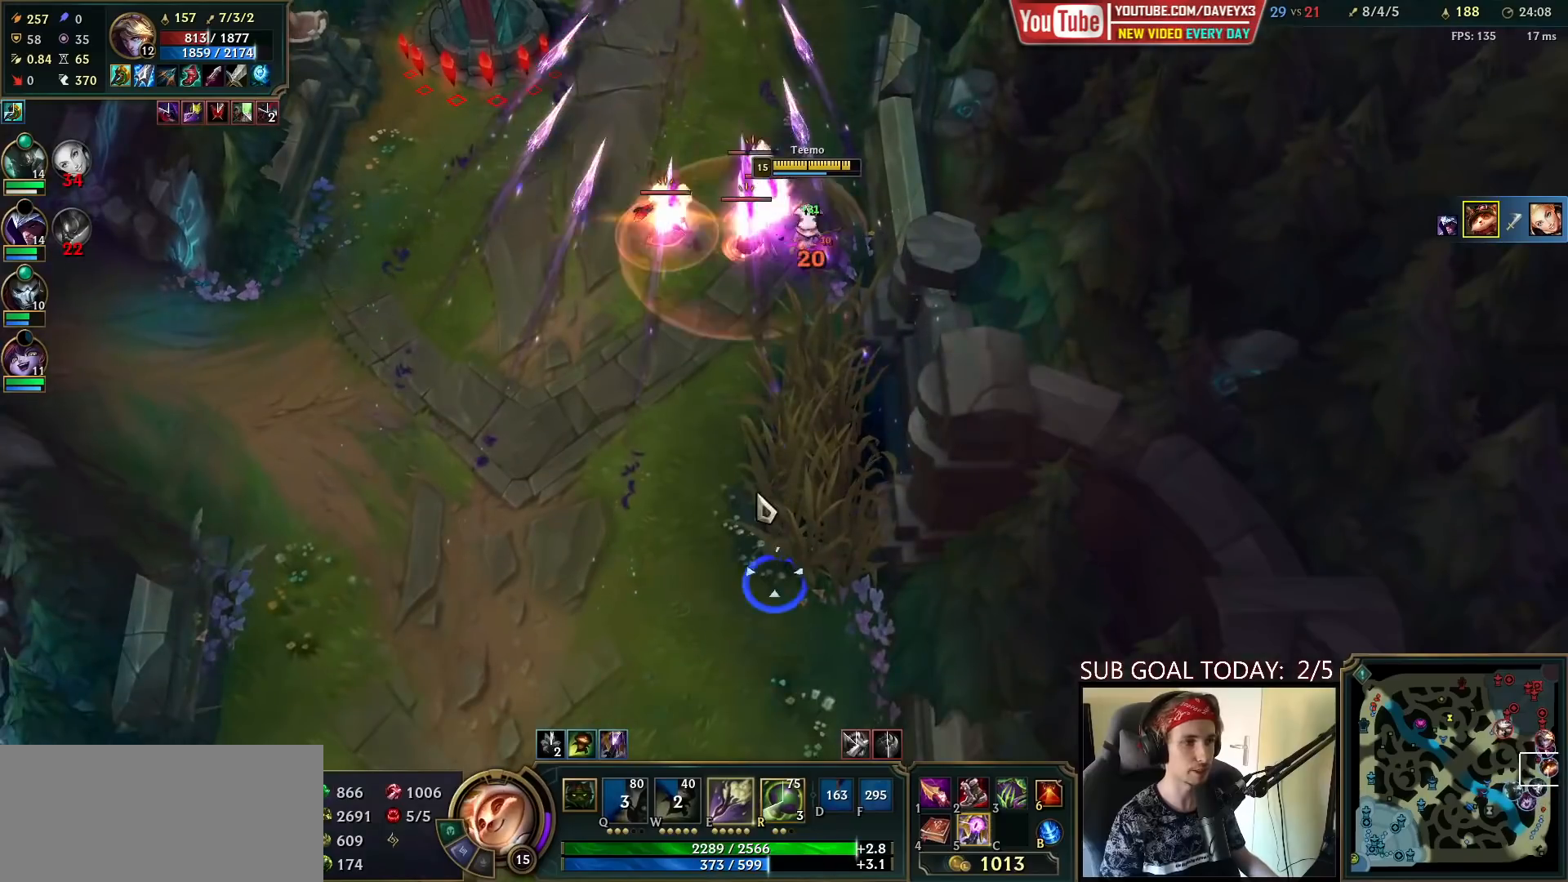
{"keys": [], "mouse": [], "events": [[33, "mouse_right", "up"], [150, "mouse_left", "down"], [250, "mouse_left", "up"], [417, "mouse_right", "down"], [500, "mouse_right", "up"]]}
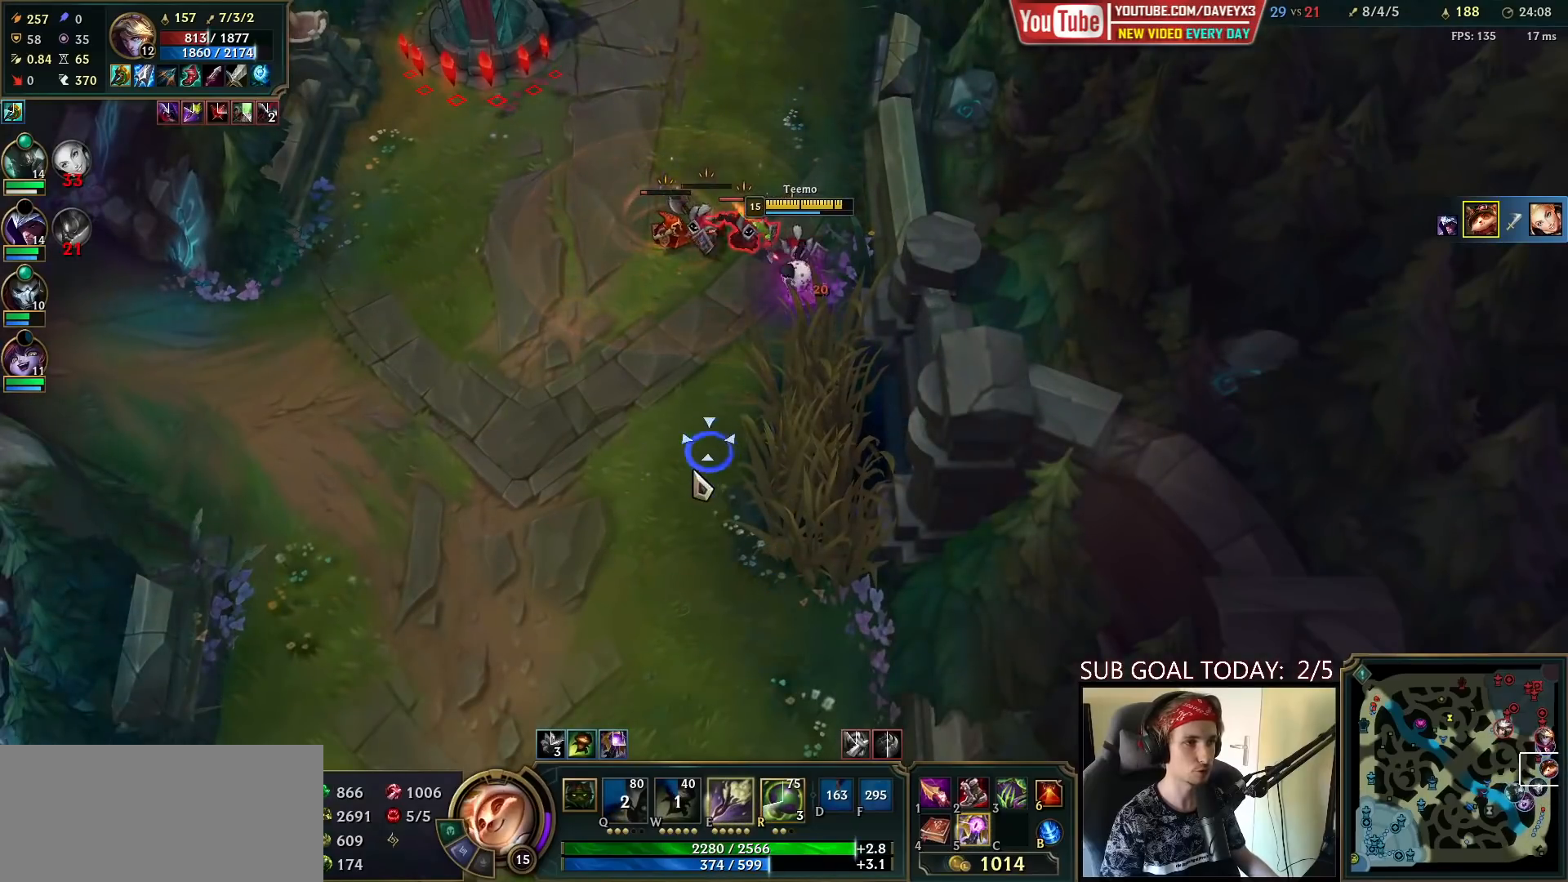
{"keys": [], "mouse": ["left"], "events": [[83, "mouse_right", "down"], [250, "mouse_right", "up"], [450, "mouse_left", "down"]]}
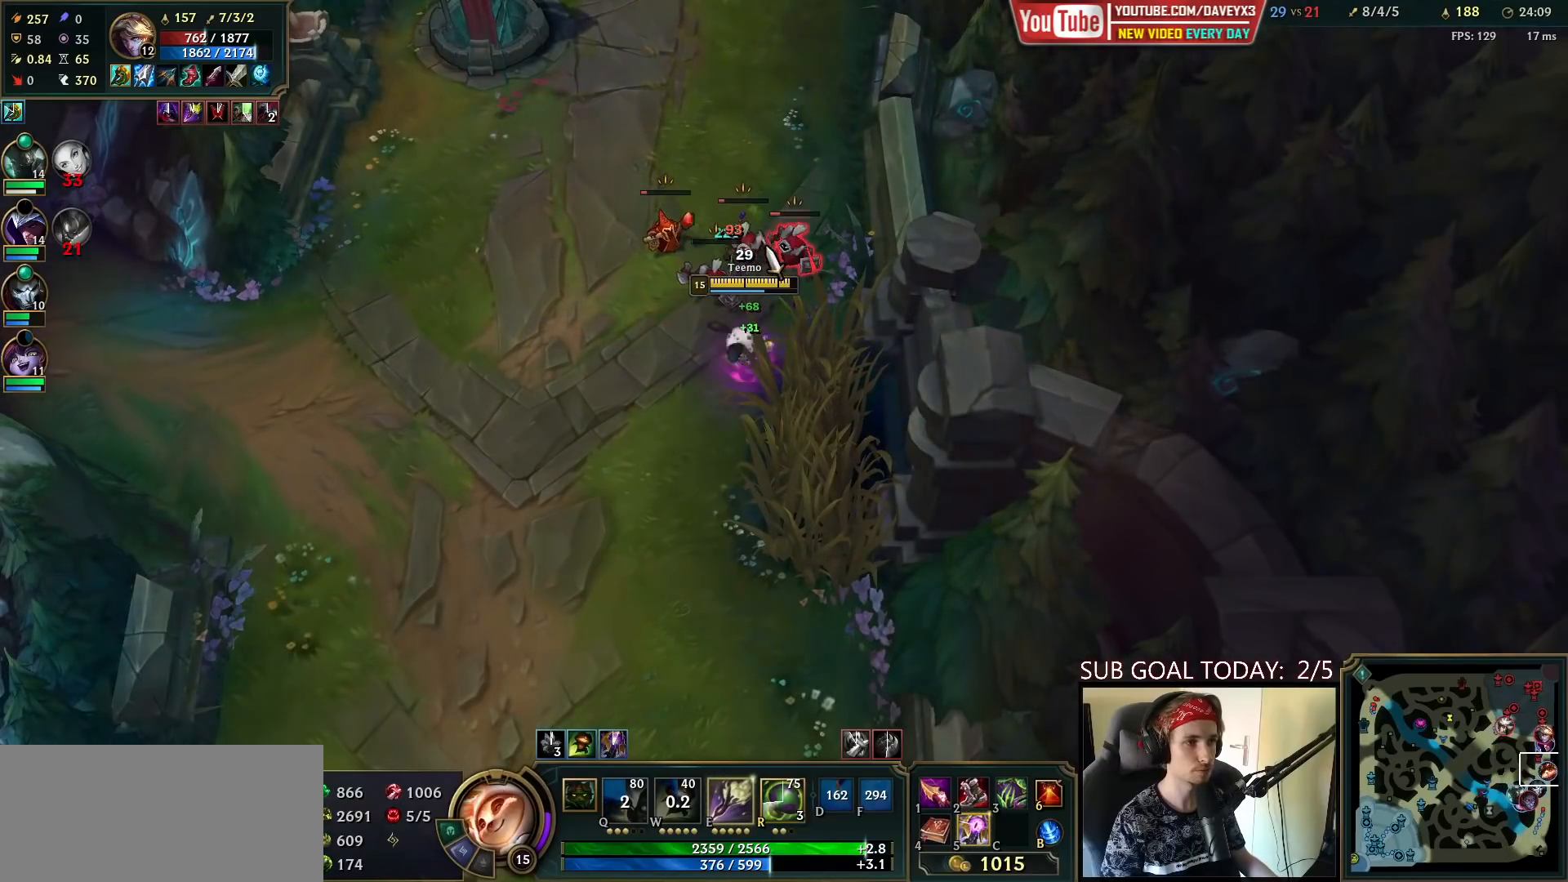
{"keys": ["space"], "mouse": ["right"], "events": [[67, "mouse_left", "up"], [233, "space", "down"], [267, "mouse_right", "down"], [350, "mouse_right", "up"], [450, "mouse_right", "down"]]}
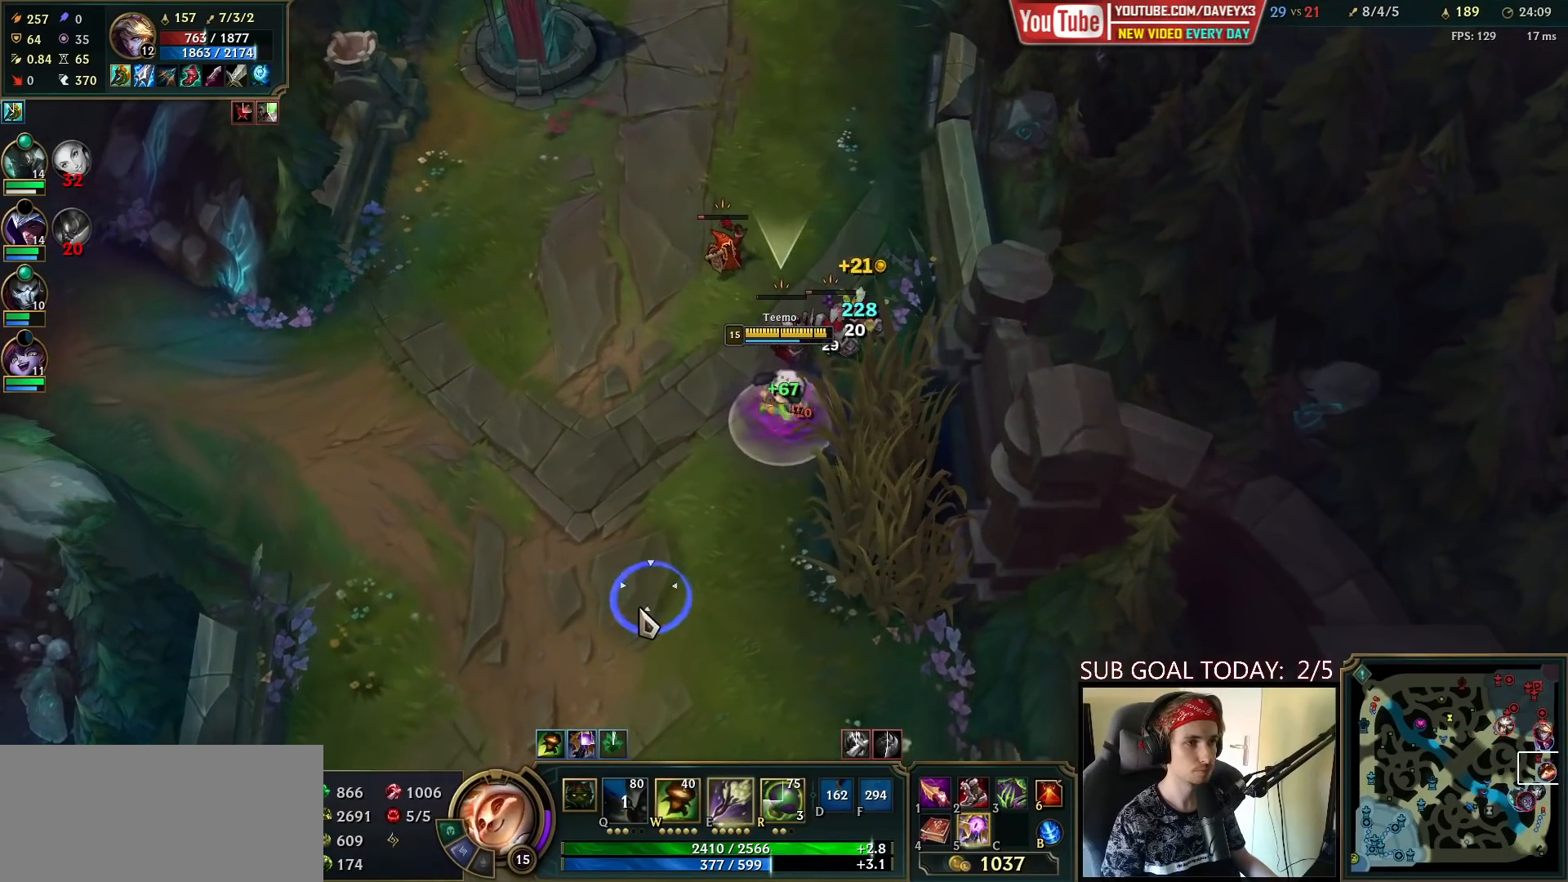
{"keys": ["space"], "mouse": [], "events": [[50, "mouse_right", "up"], [117, "mouse_right", "down"], [217, "mouse_right", "up"], [317, "mouse_left", "down"], [433, "mouse_left", "up"]]}
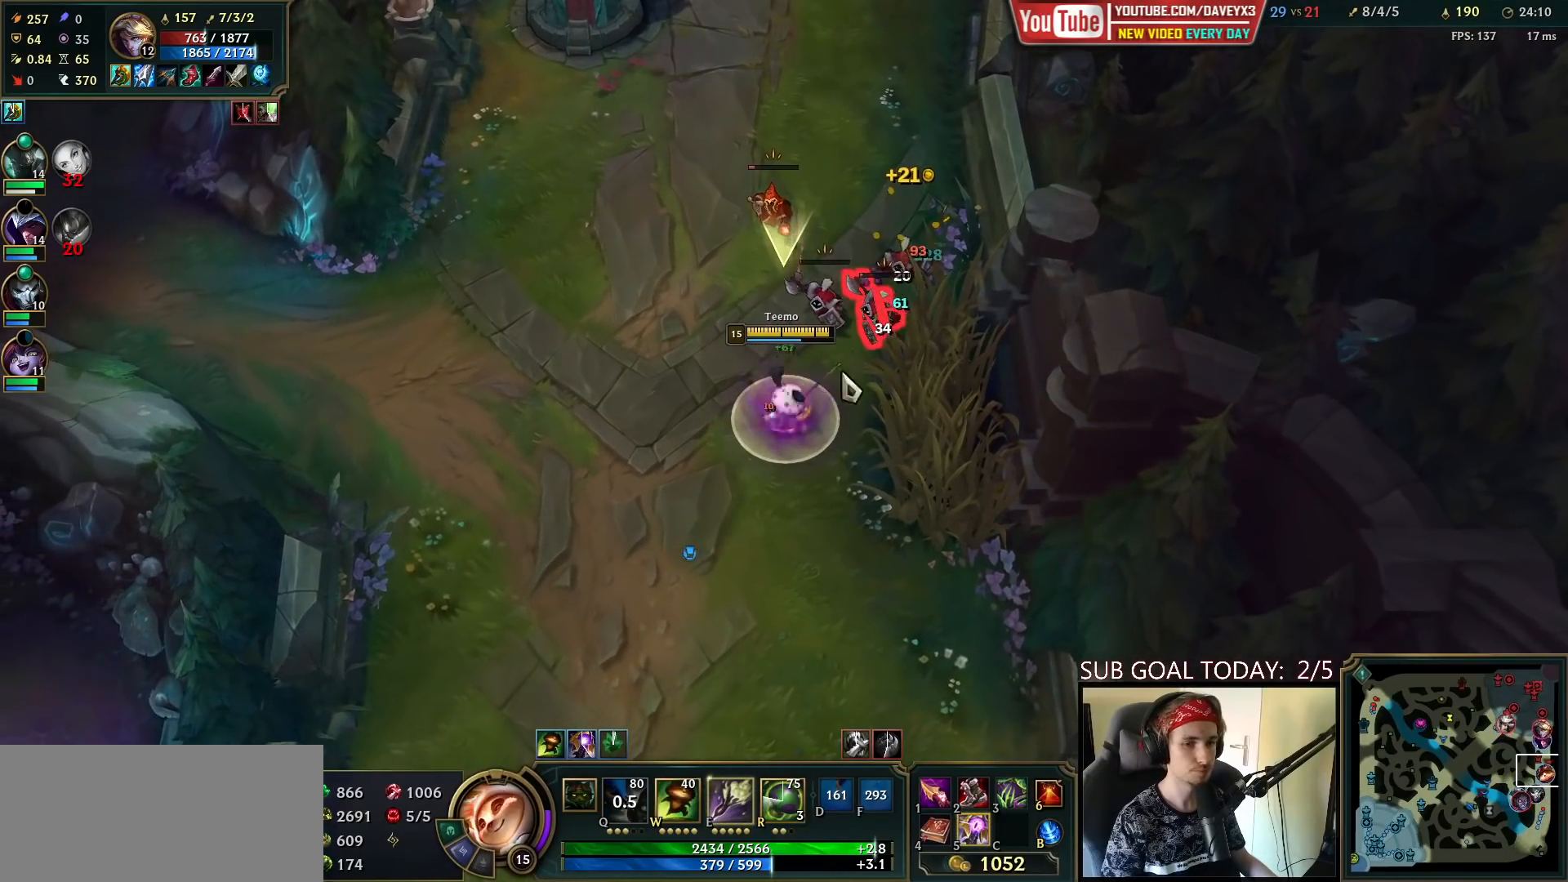
{"keys": ["space"], "mouse": [], "events": [[117, "mouse_right", "down"], [217, "mouse_right", "up"], [283, "mouse_right", "down"], [467, "mouse_right", "up"]]}
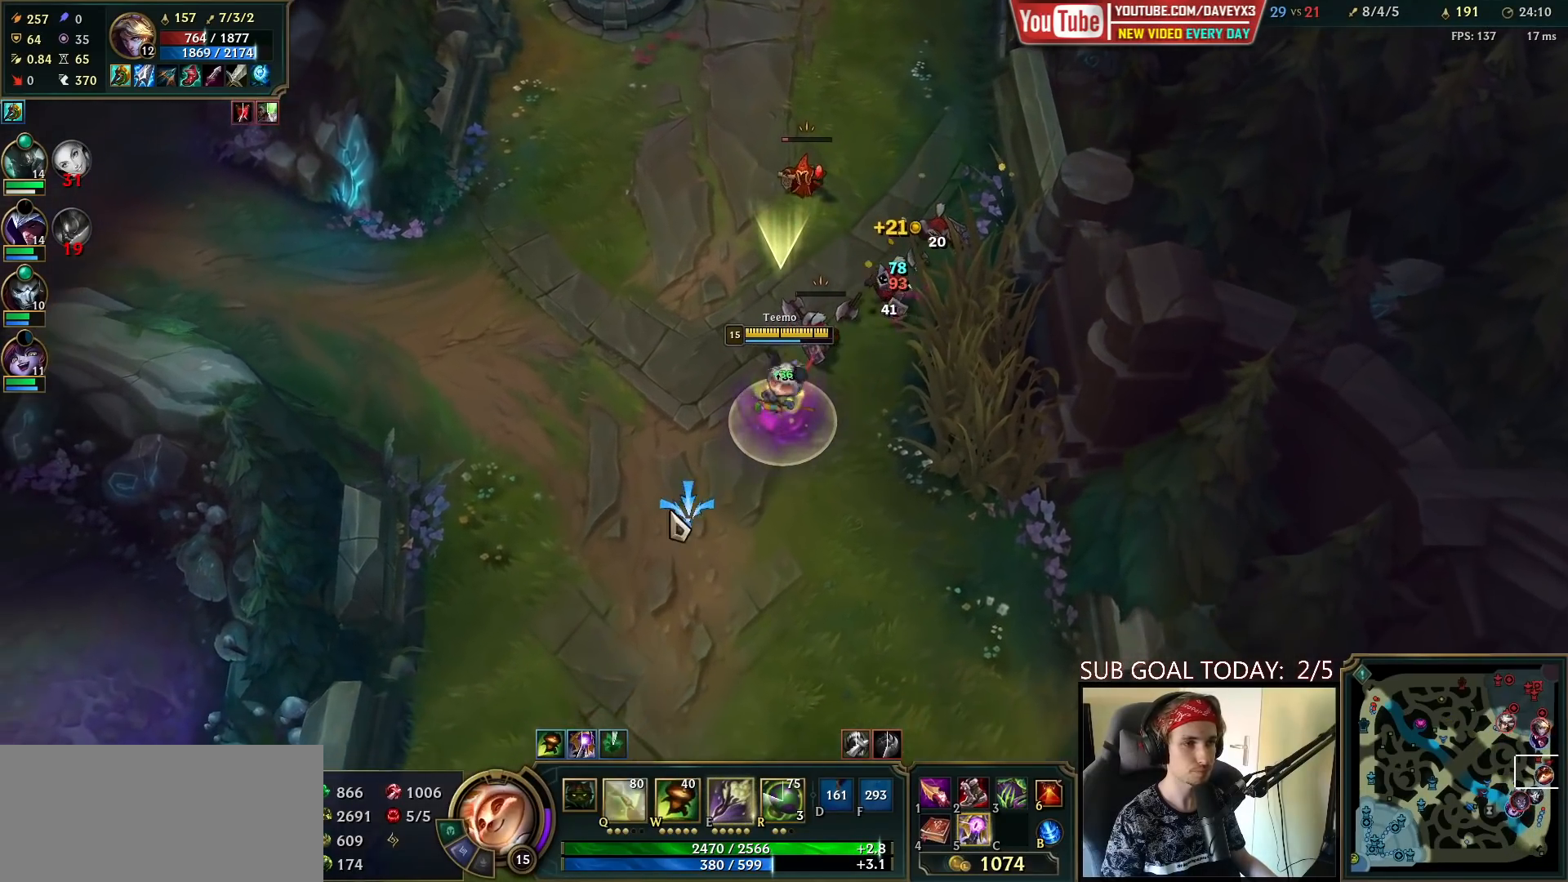
{"keys": ["space"], "mouse": [], "events": [[117, "mouse_left", "down"], [233, "mouse_left", "up"]]}
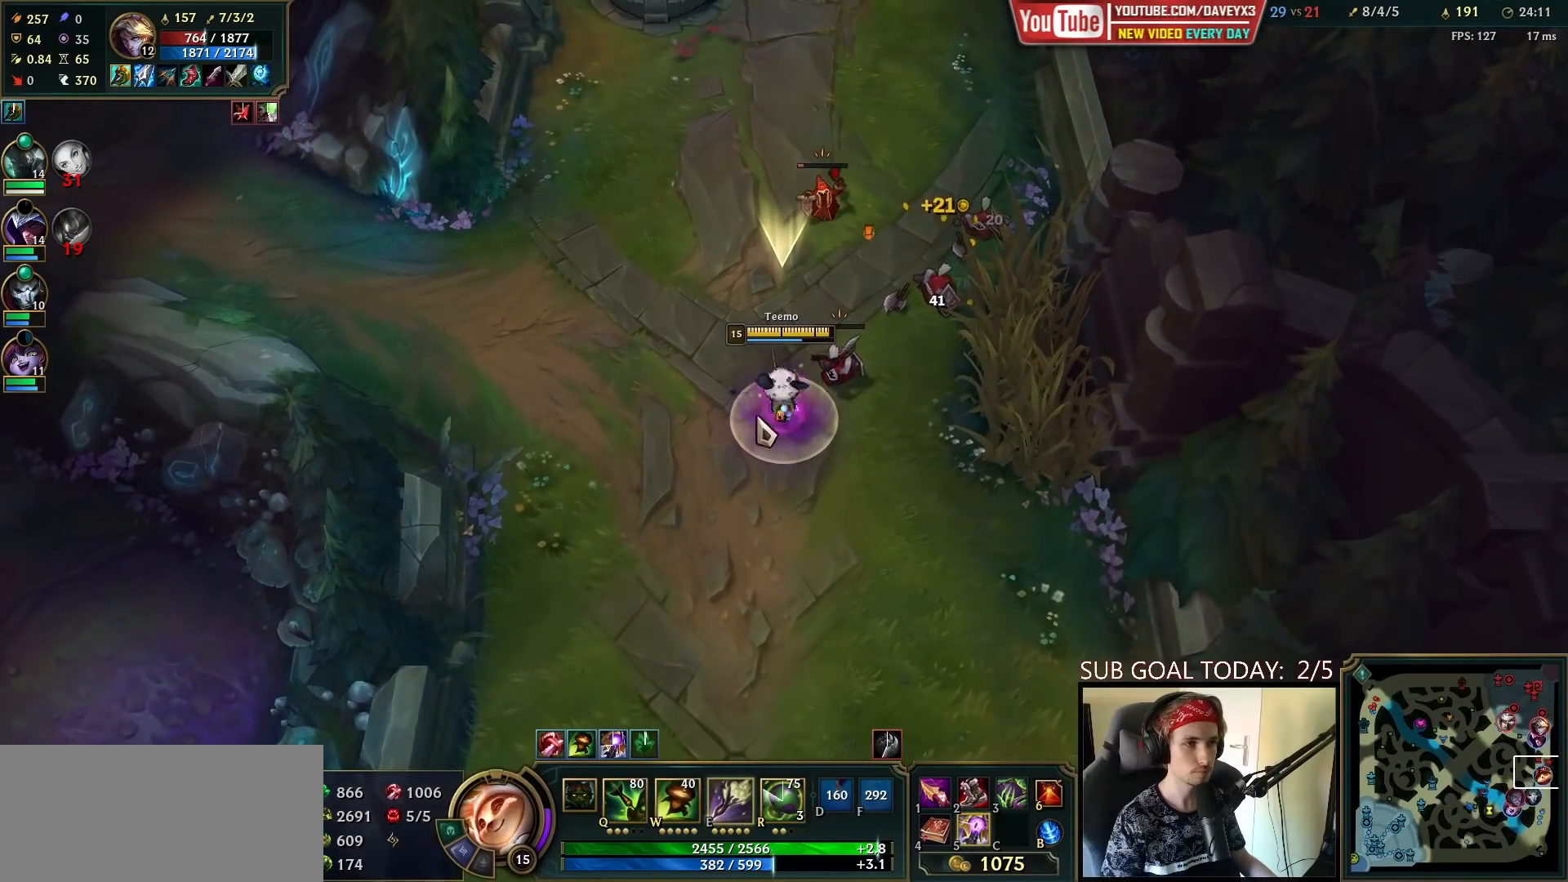
{"keys": ["space"], "mouse": [], "events": [[83, "mouse_right", "down"], [167, "mouse_right", "up"], [267, "mouse_right", "down"], [433, "mouse_right", "up"]]}
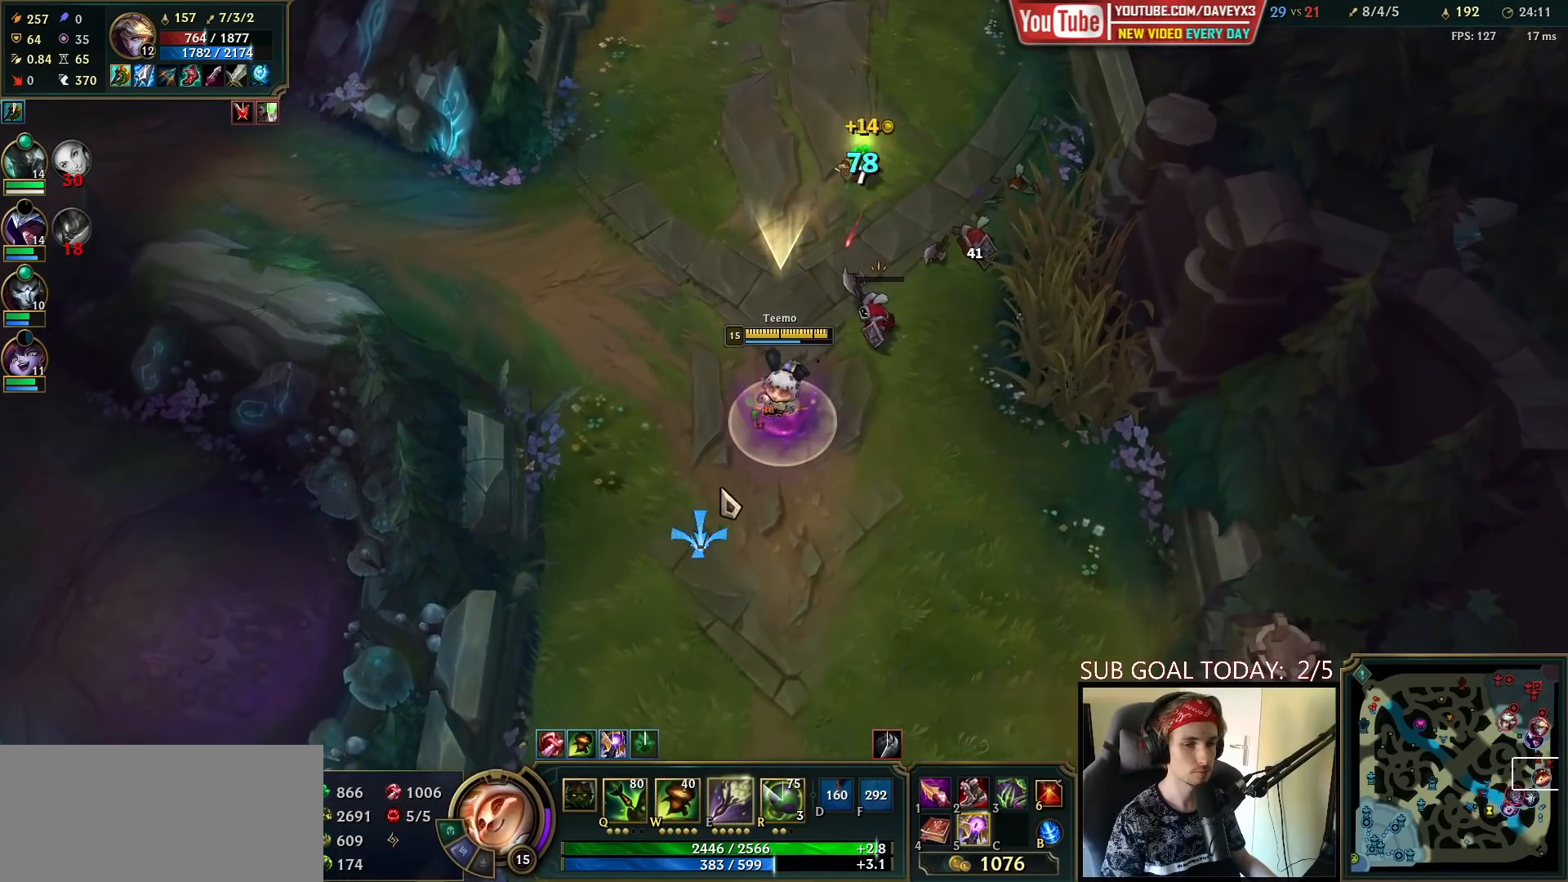
{"keys": ["space"], "mouse": [], "events": [[100, "mouse_left", "down"], [183, "mouse_left", "up"], [200, "space", "up"], [233, "mouse_left", "down"], [317, "mouse_left", "up"], [383, "space", "down"], [433, "mouse_right", "down"], [500, "mouse_right", "up"]]}
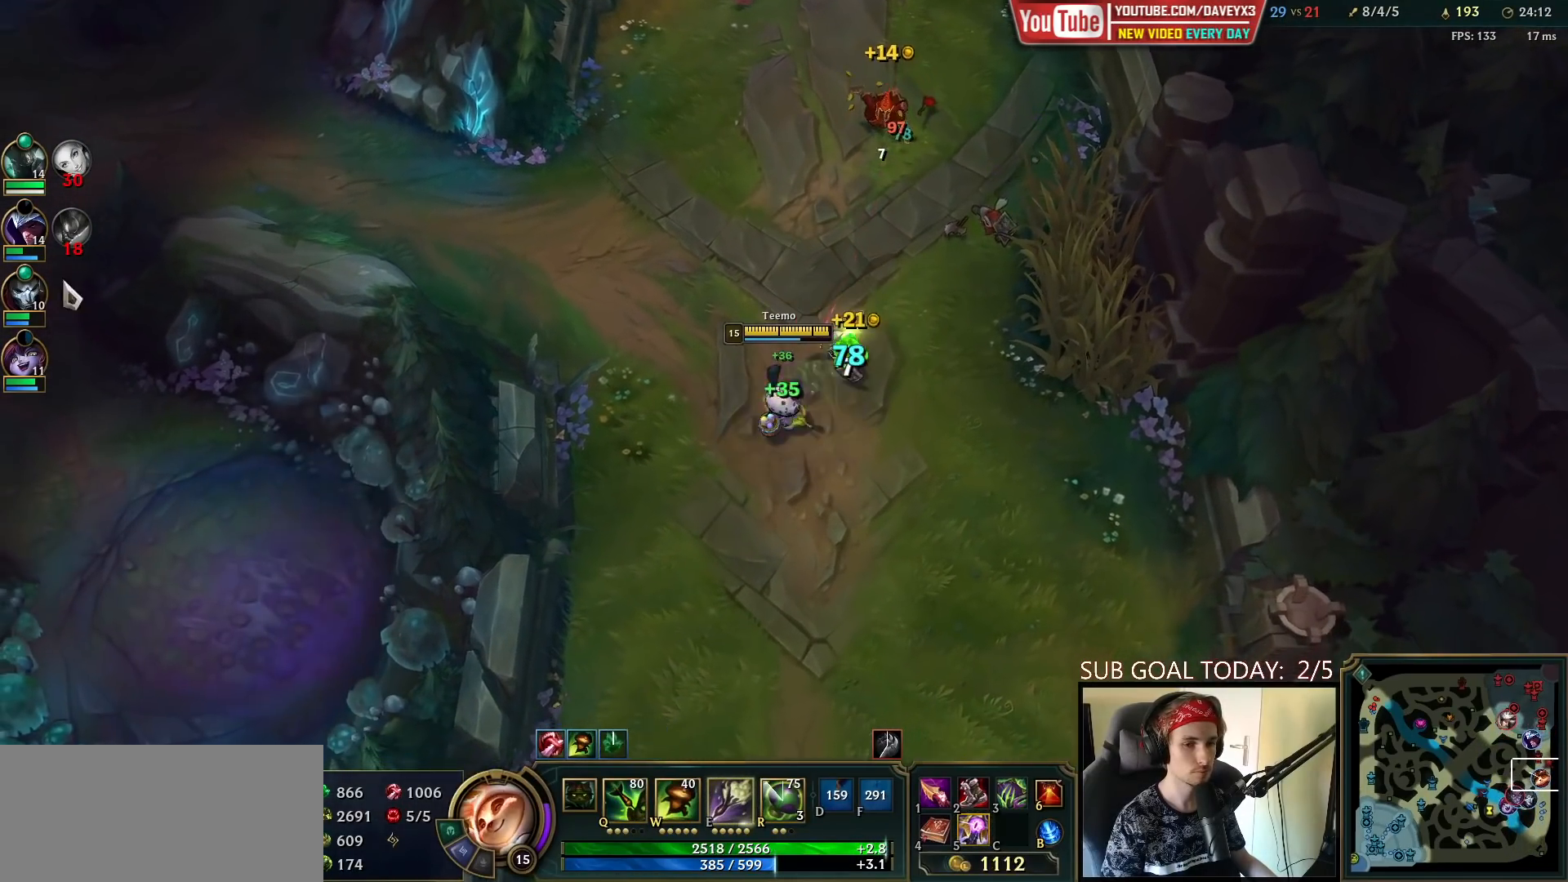
{"keys": [], "mouse": [], "events": [[17, "space", "up"], [317, "mouse_right", "down"], [383, "mouse_right", "up"]]}
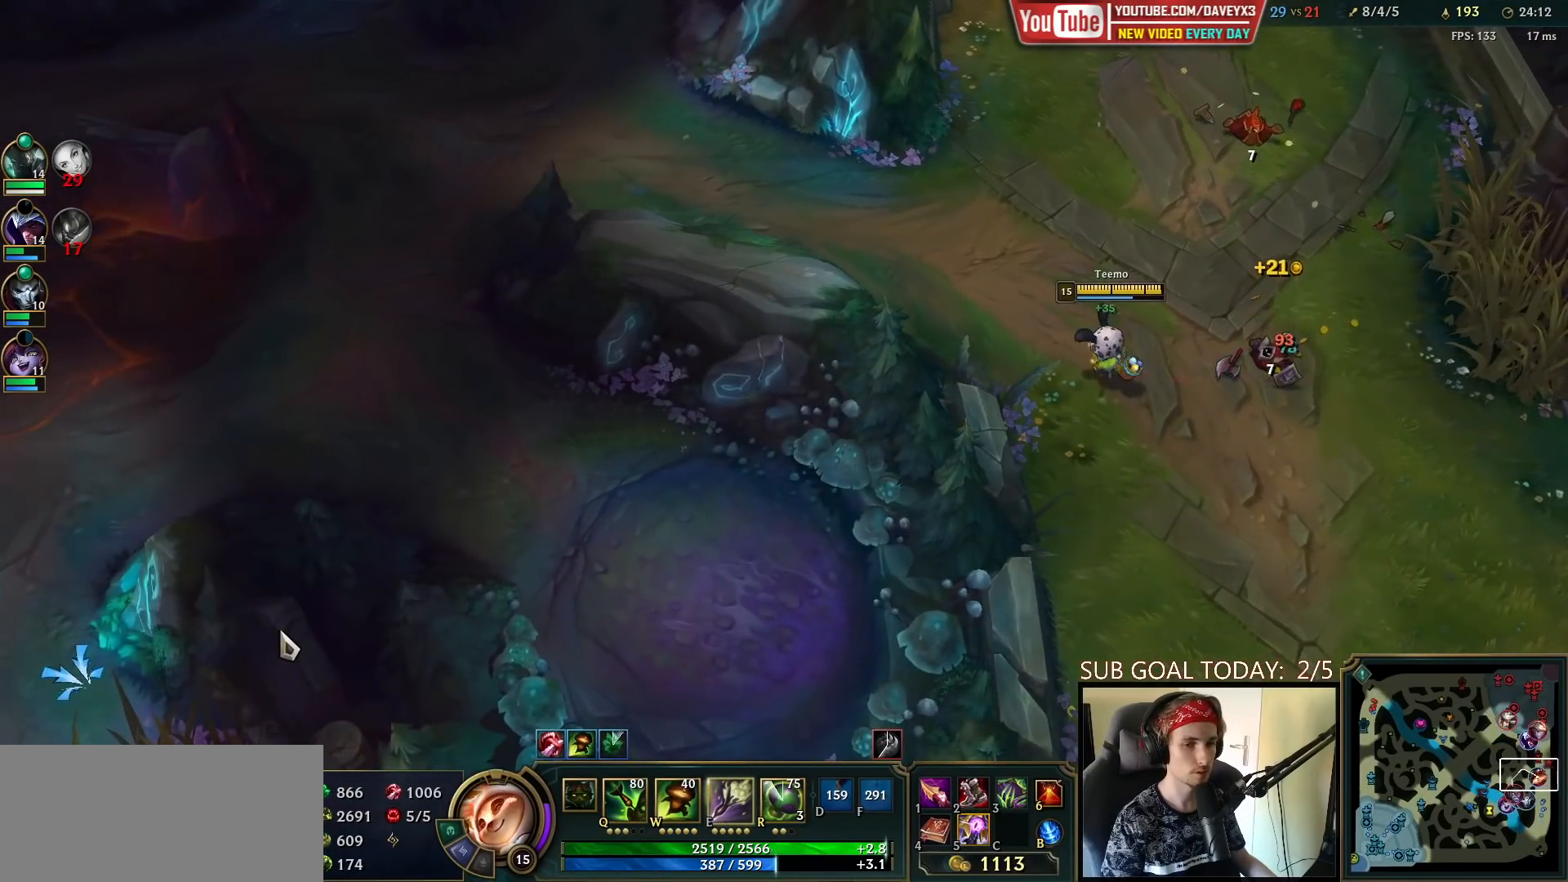
{"keys": [], "mouse": [], "events": [[300, "f", "down"], [333, "f", "up"], [333, "mouse_left", "down"], [367, "mouse_left", "up"]]}
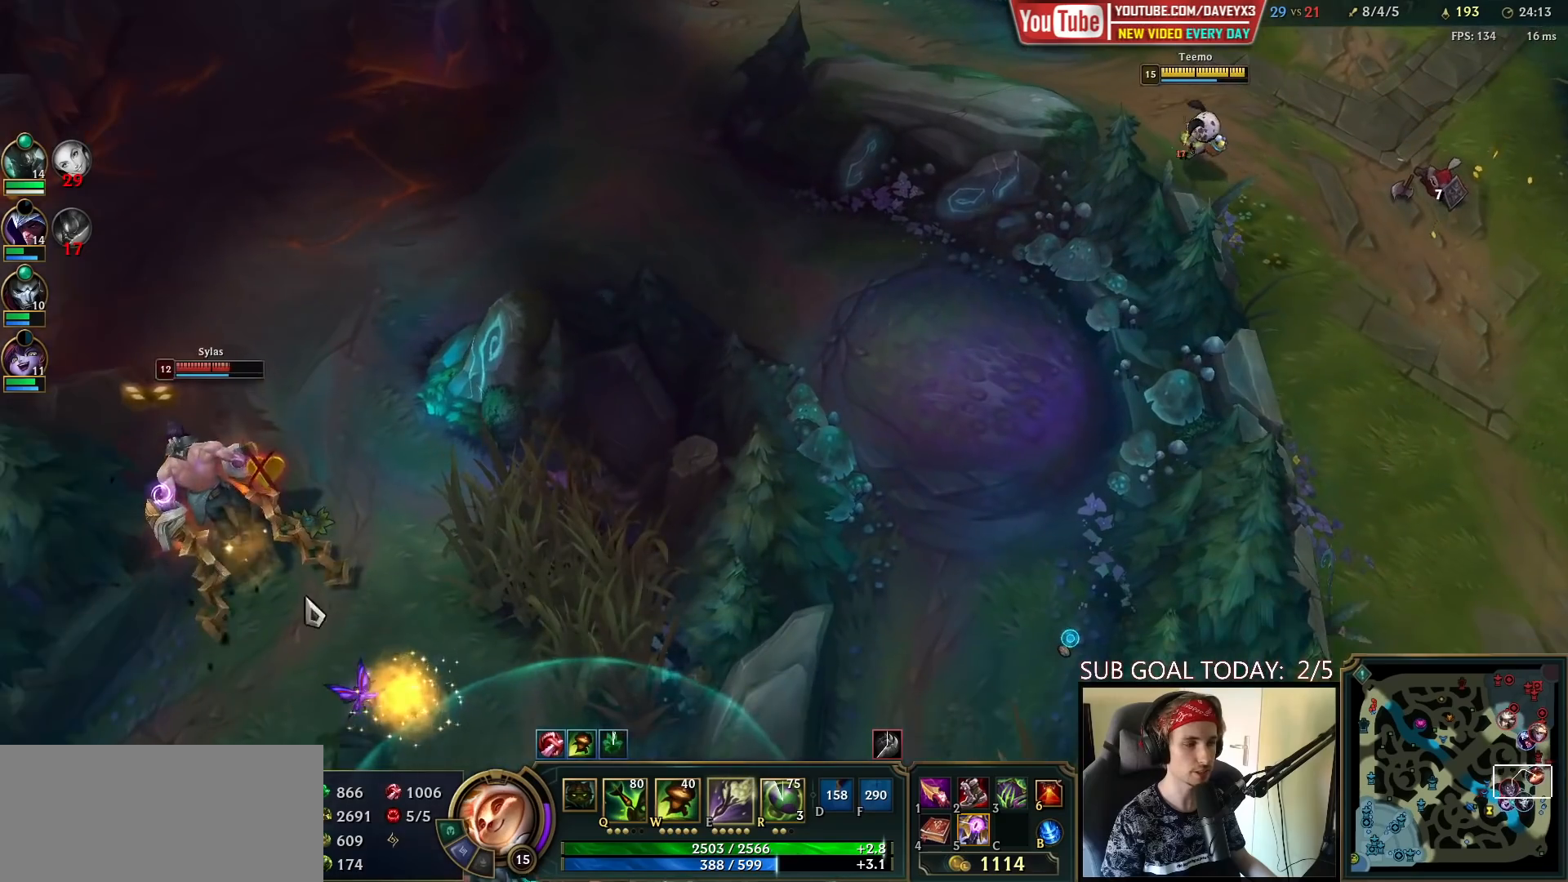
{"keys": [], "mouse": [], "events": []}
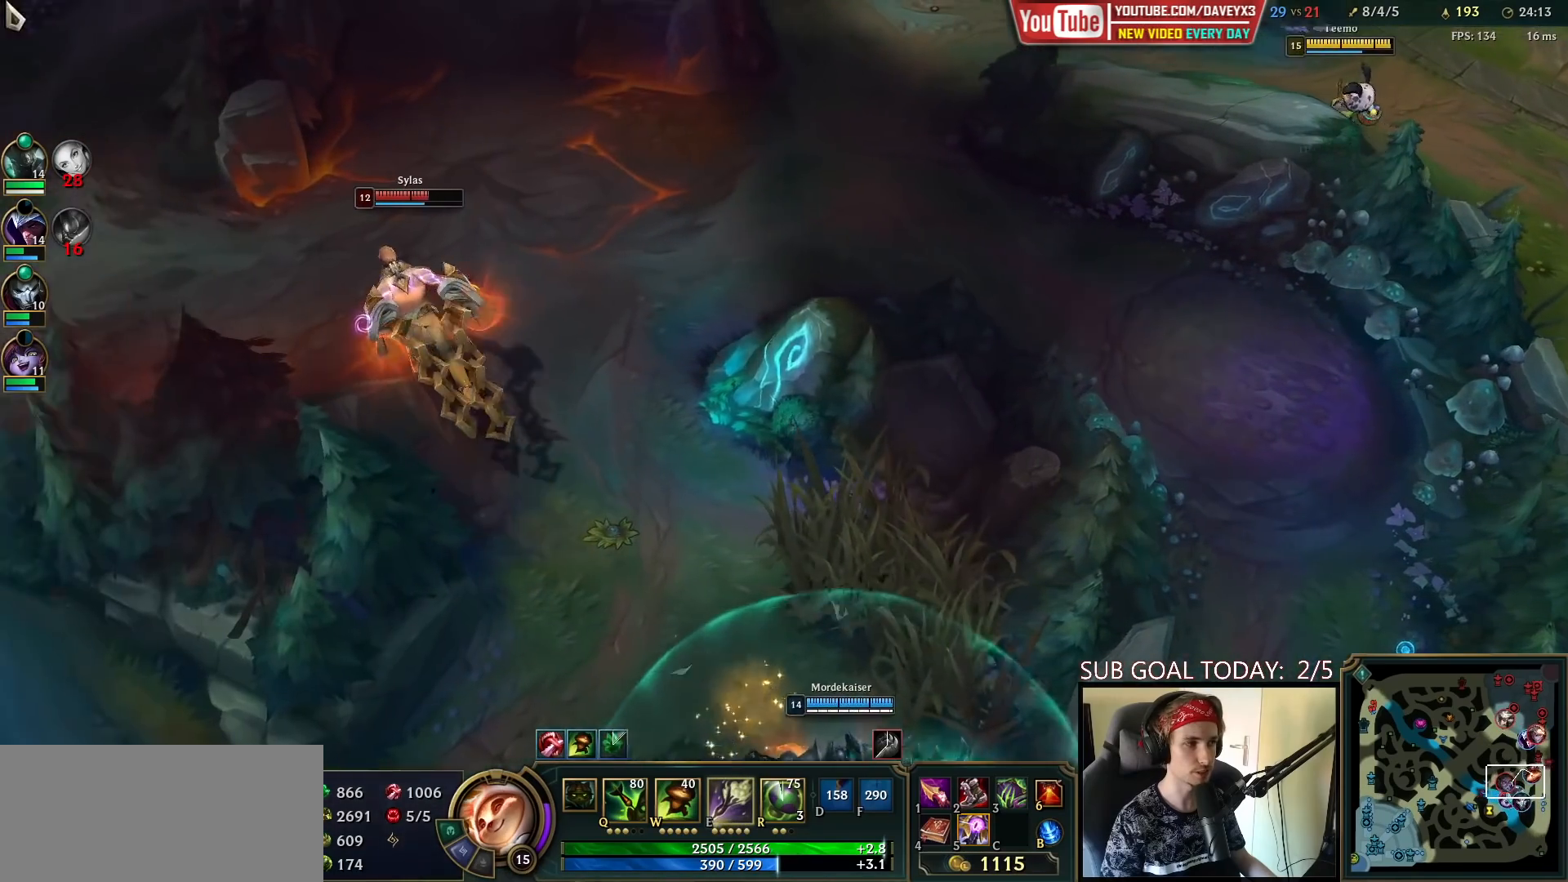
{"keys": [], "mouse": [], "events": [[67, "w", "down"], [133, "w", "up"], [200, "mouse_right", "down"], [250, "w", "down"], [283, "mouse_right", "up"], [333, "w", "up"], [350, "mouse_right", "down"], [400, "w", "down"], [433, "mouse_right", "up"], [483, "w", "up"]]}
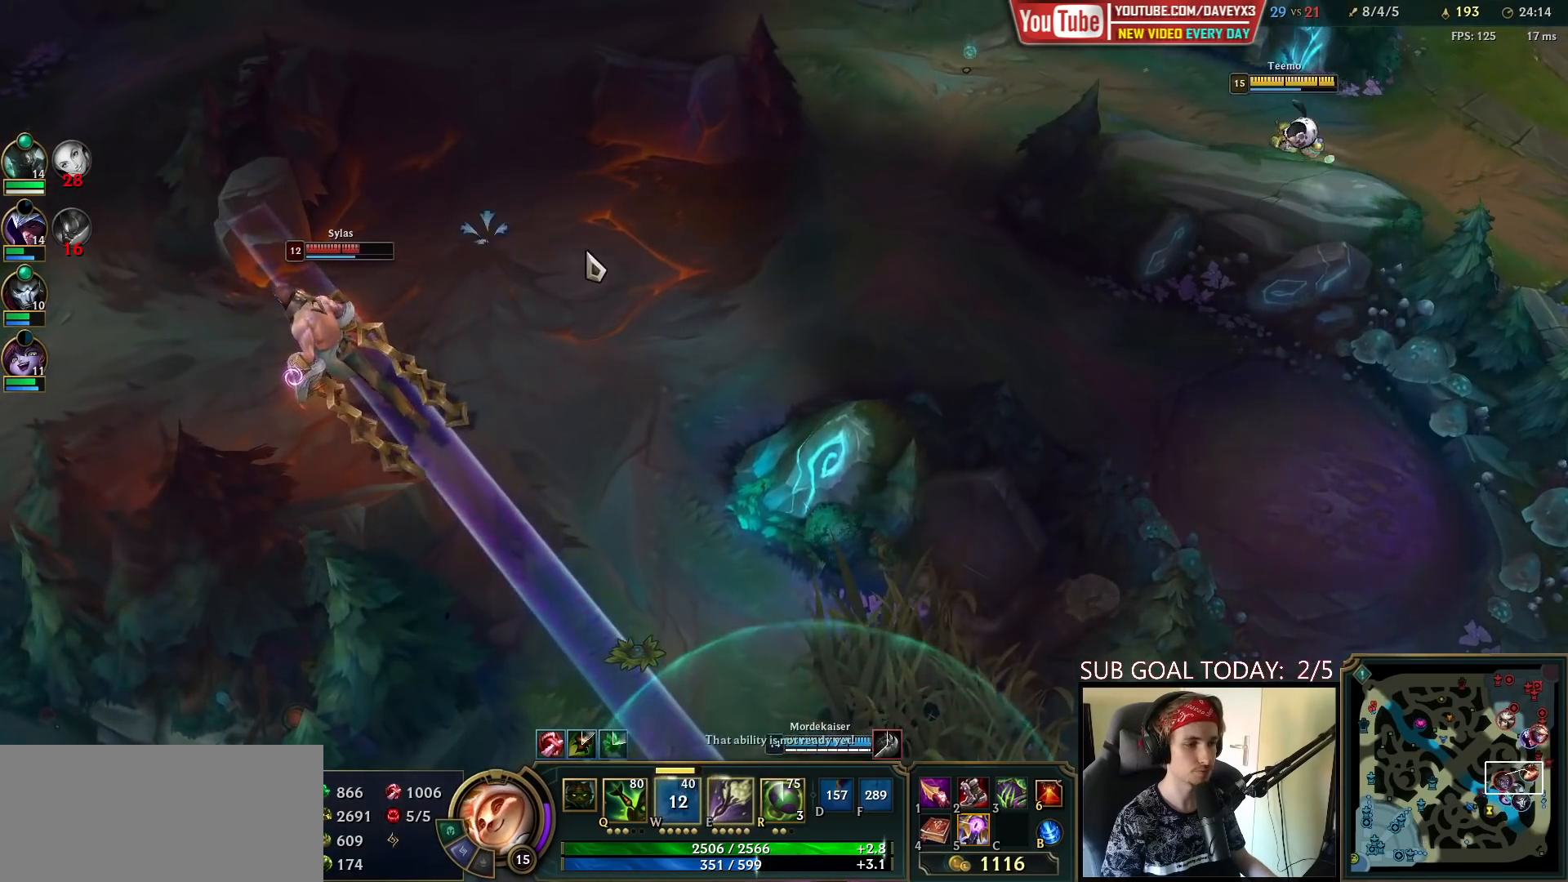
{"keys": [], "mouse": [], "events": [[67, "w", "down"], [183, "w", "up"]]}
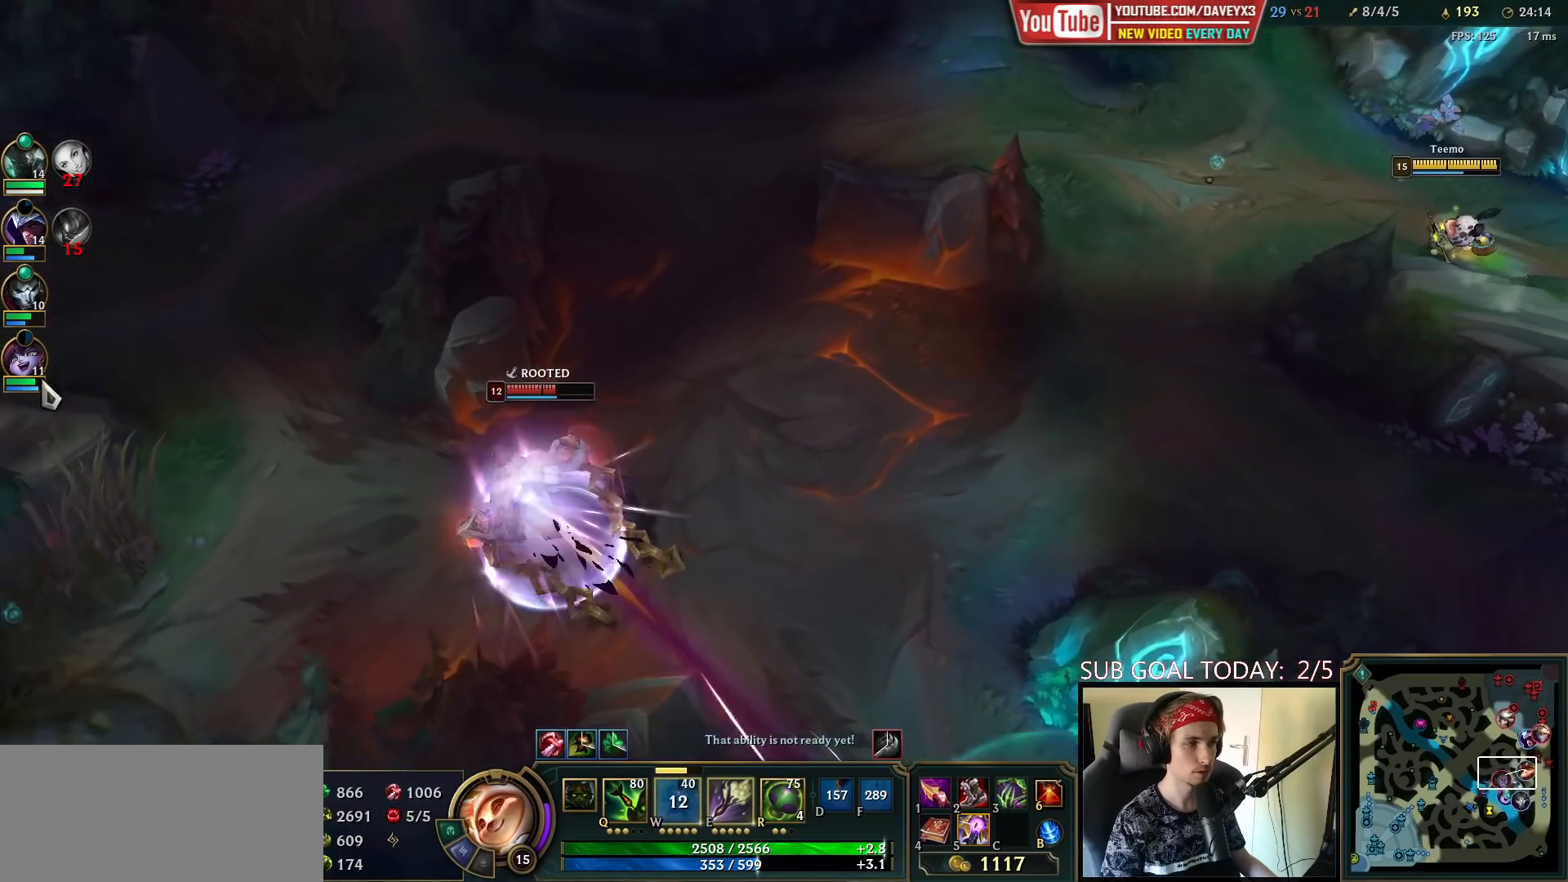
{"keys": [], "mouse": [], "events": [[183, "mouse_right", "down"], [267, "mouse_right", "up"], [350, "mouse_right", "down"], [450, "mouse_right", "up"]]}
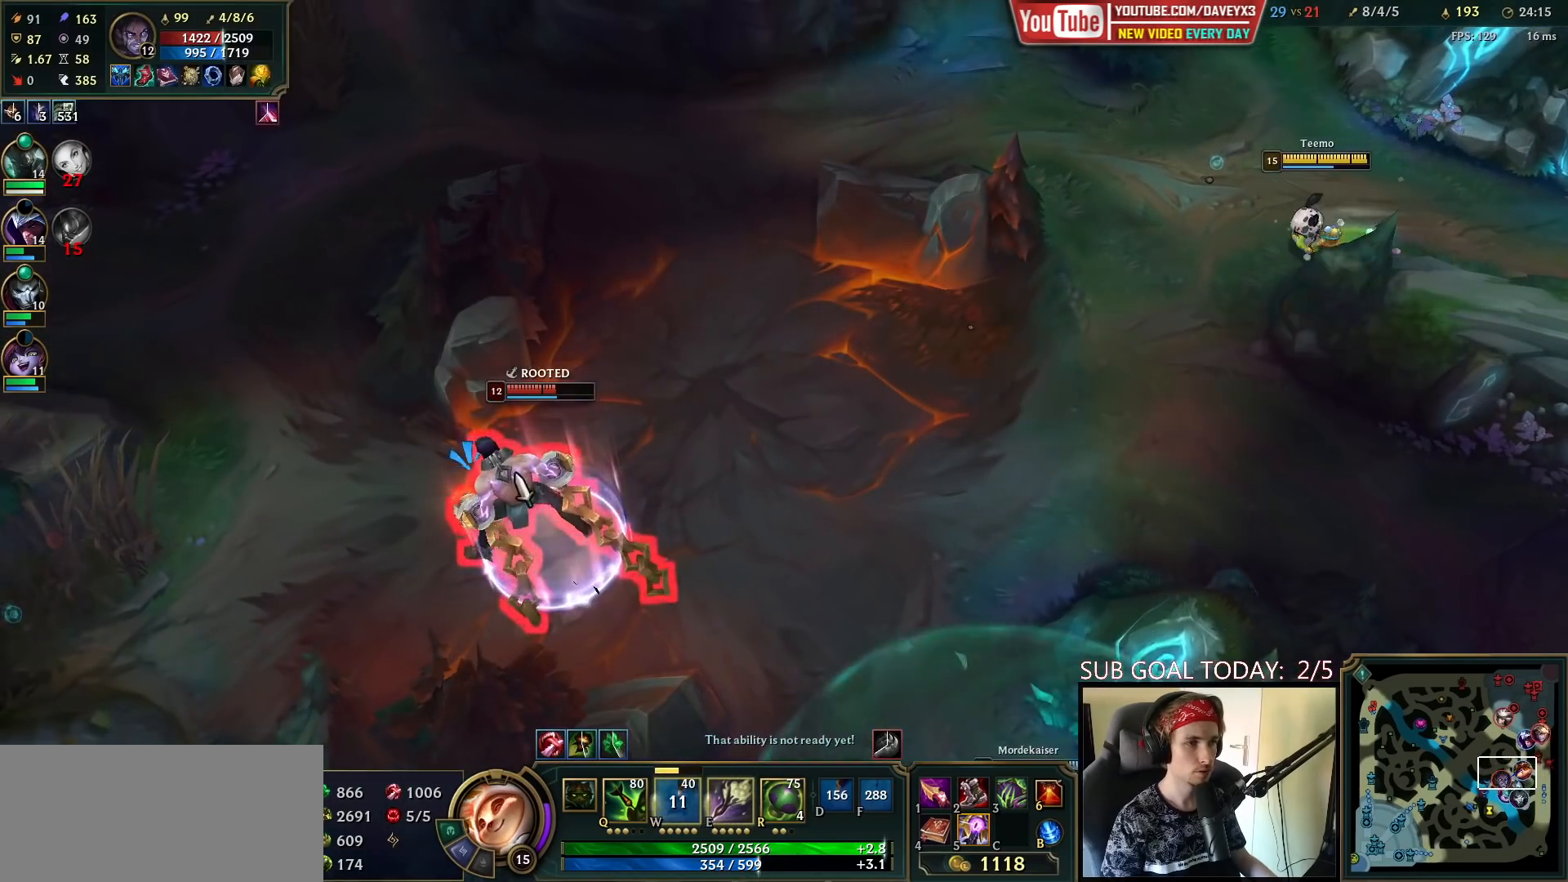
{"keys": [], "mouse": [], "events": []}
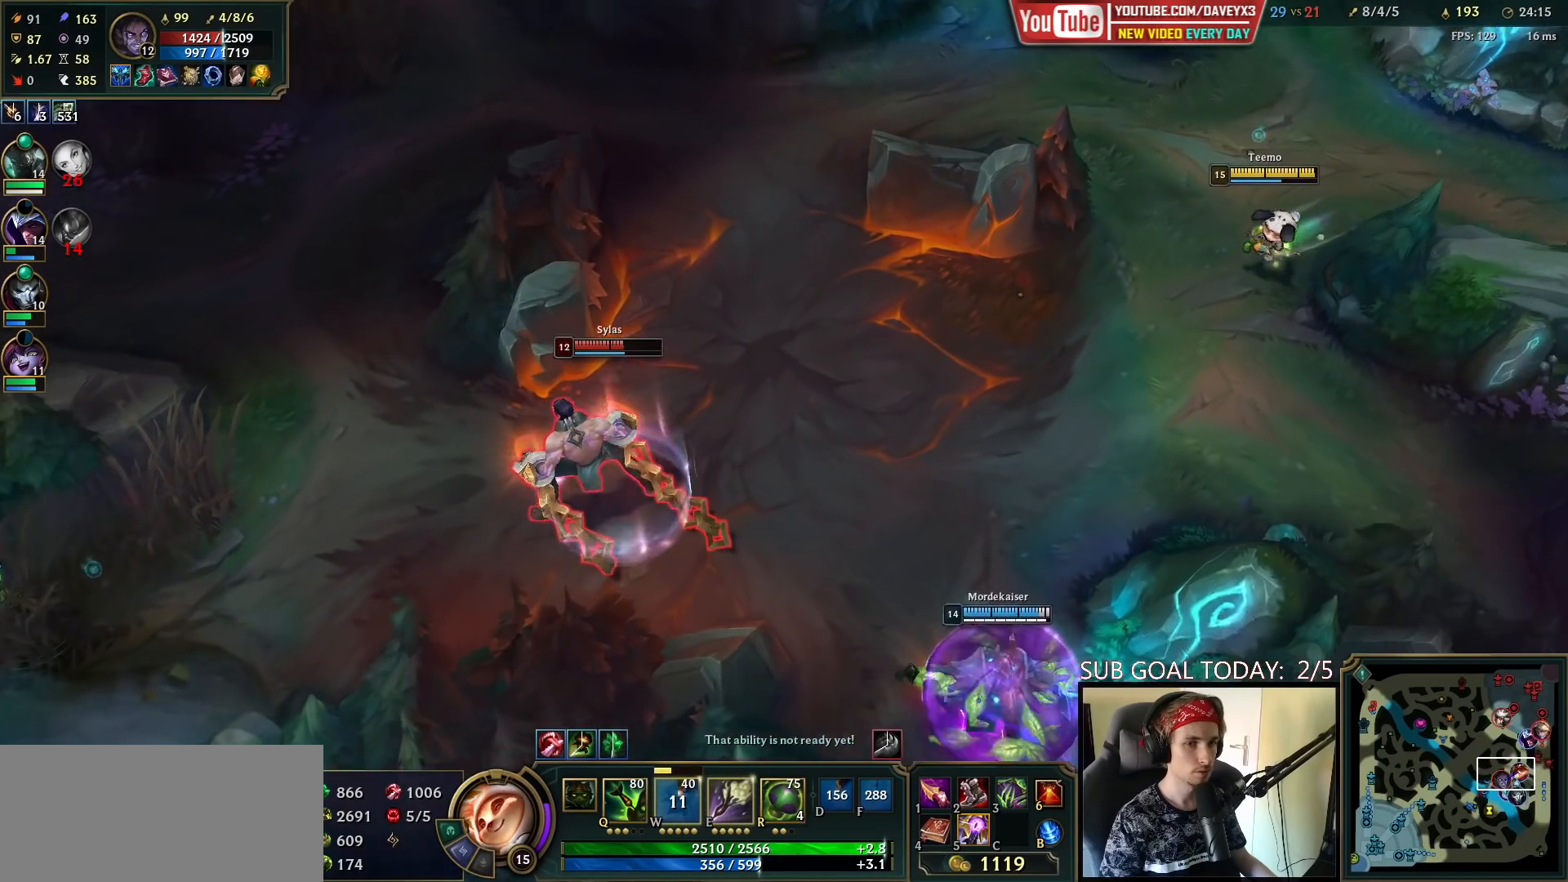
{"keys": [], "mouse": [], "events": [[167, "mouse_right", "down"], [250, "mouse_right", "up"], [333, "mouse_right", "down"], [450, "mouse_right", "up"]]}
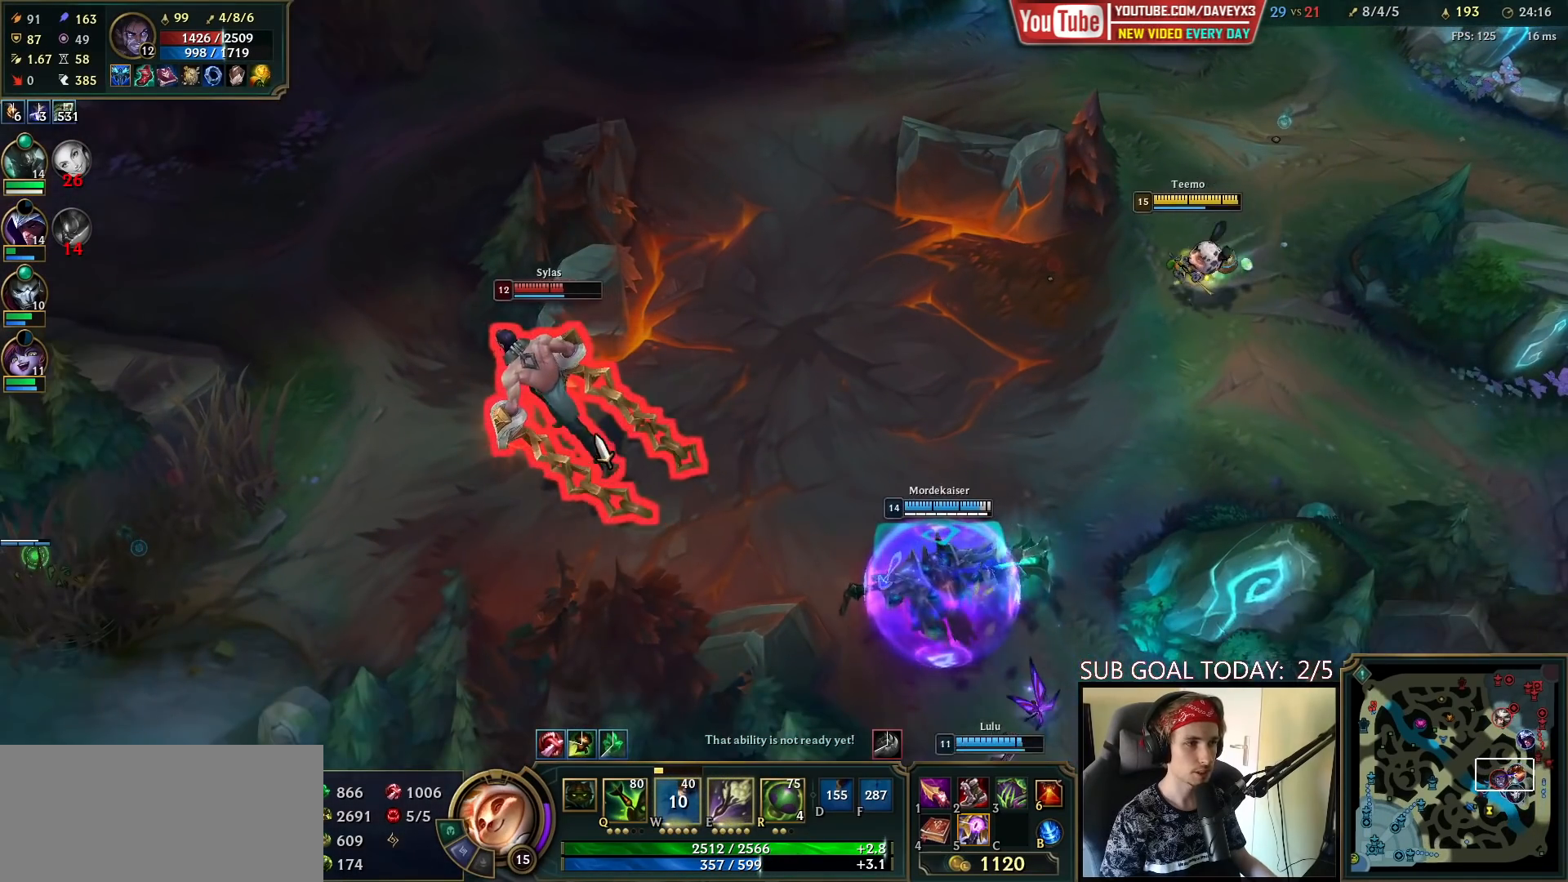
{"keys": [], "mouse": ["right"], "events": [[300, "mouse_right", "down"], [383, "mouse_right", "up"], [483, "mouse_right", "down"]]}